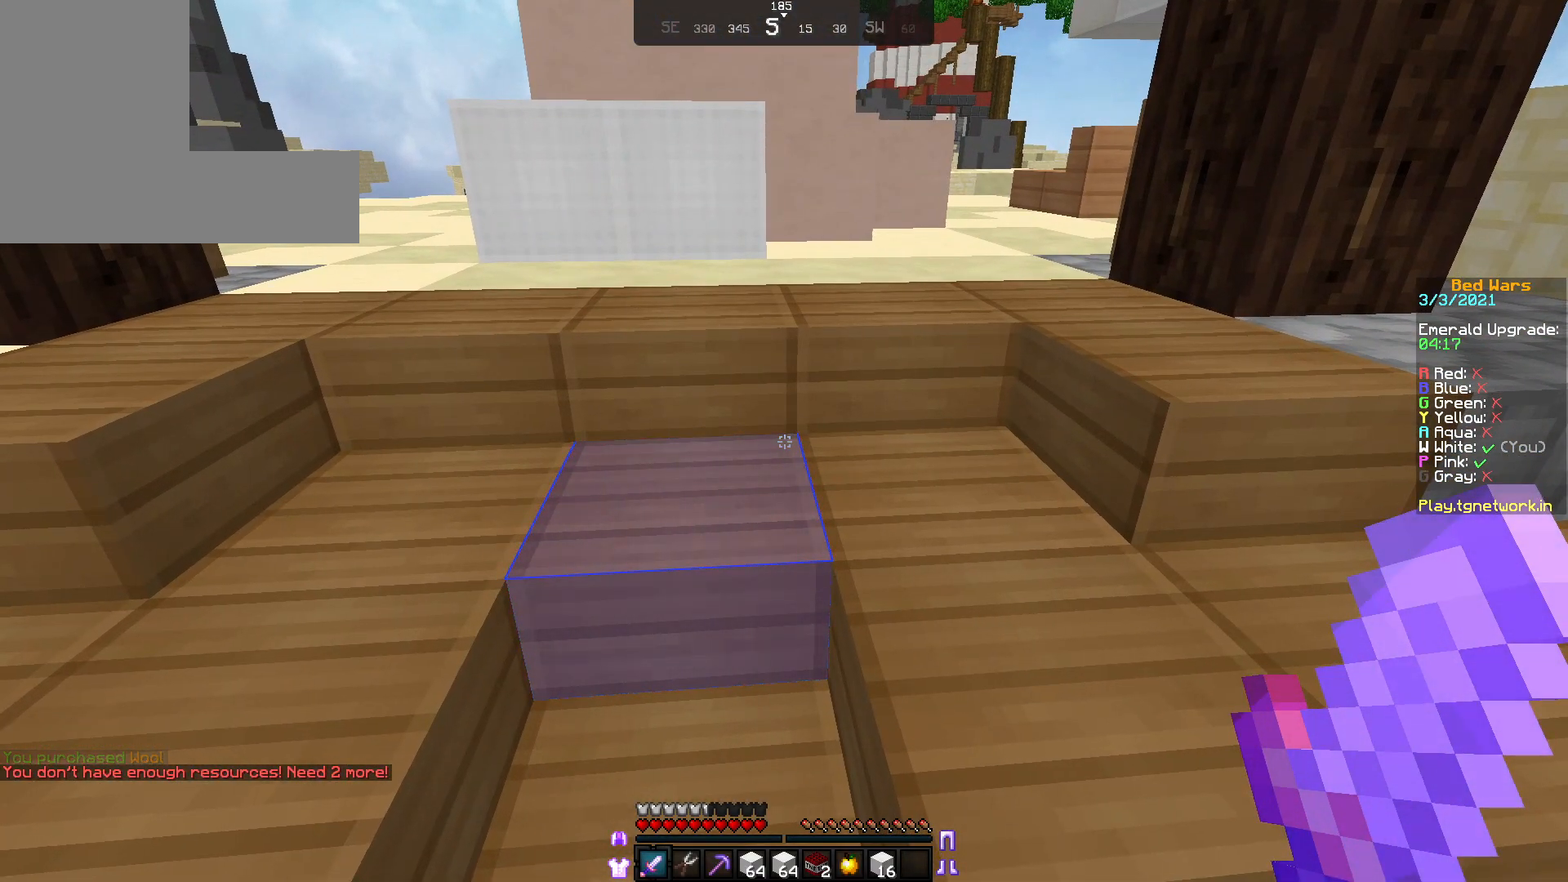
Gameplay with keyboard and mouse; each line is a JSON object with the keys and mouse buttons held at the frame after it. "events" lists presses ("down") and releases ("up") of "a", "d", "s", "w", "mouse_left" and "mouse_right" between this image and that frame as [ms after this image, input, new state], when the widget could be followed in between. "mouse_left", "mouse_right" = the "left", "right" buttons of the "mouse" list. No other keys are recorded. Fast repeated clicks can show as one long hold. Not read: mouse_move.
{"keys": [], "mouse": [], "events": []}
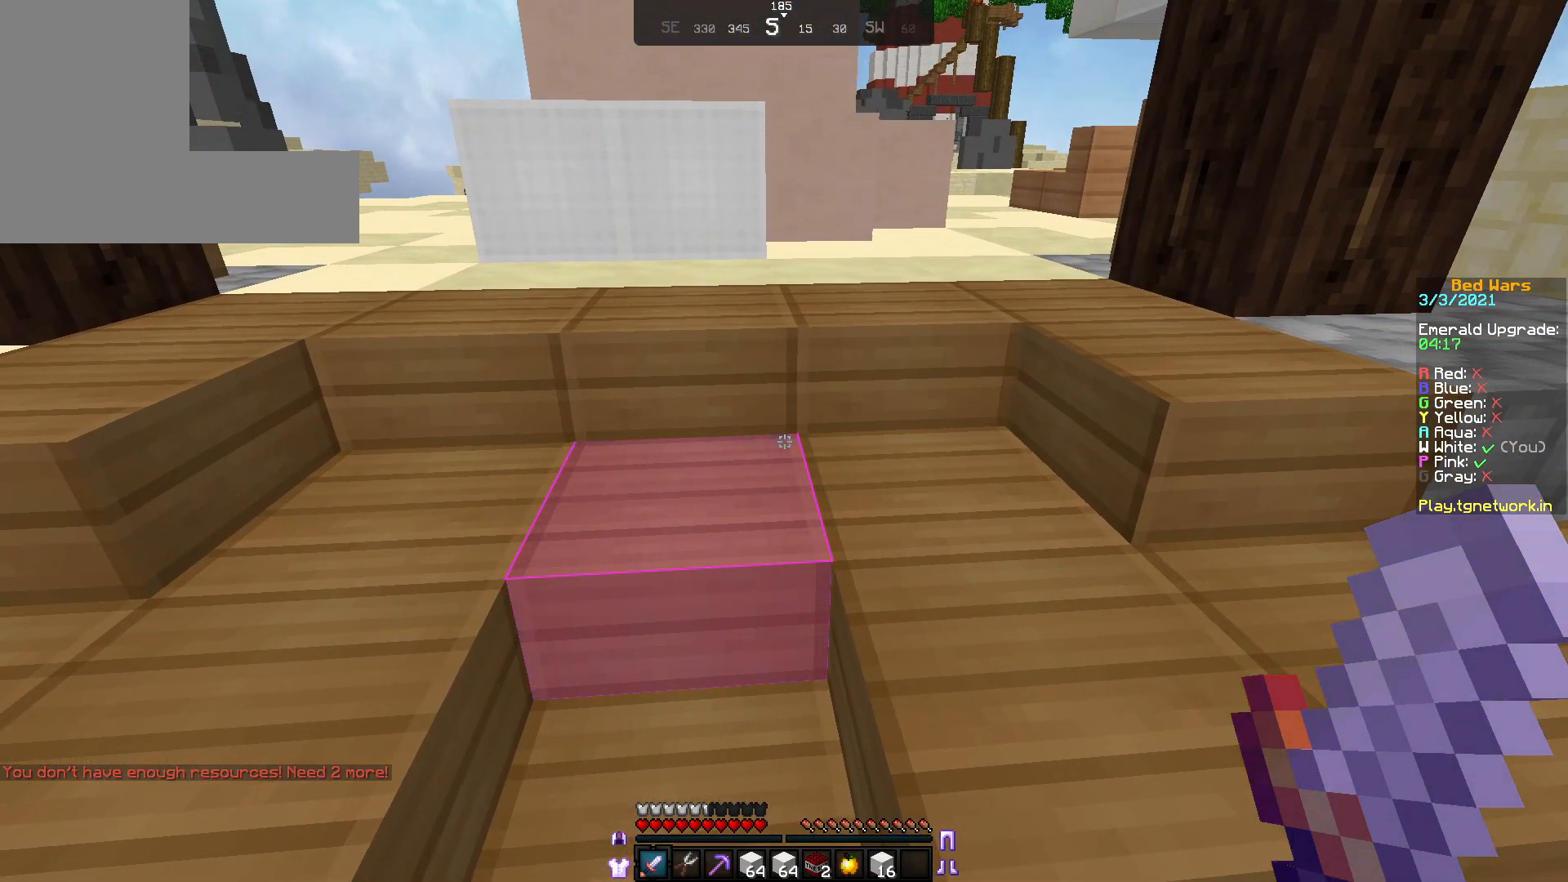
{"keys": [], "mouse": [], "events": []}
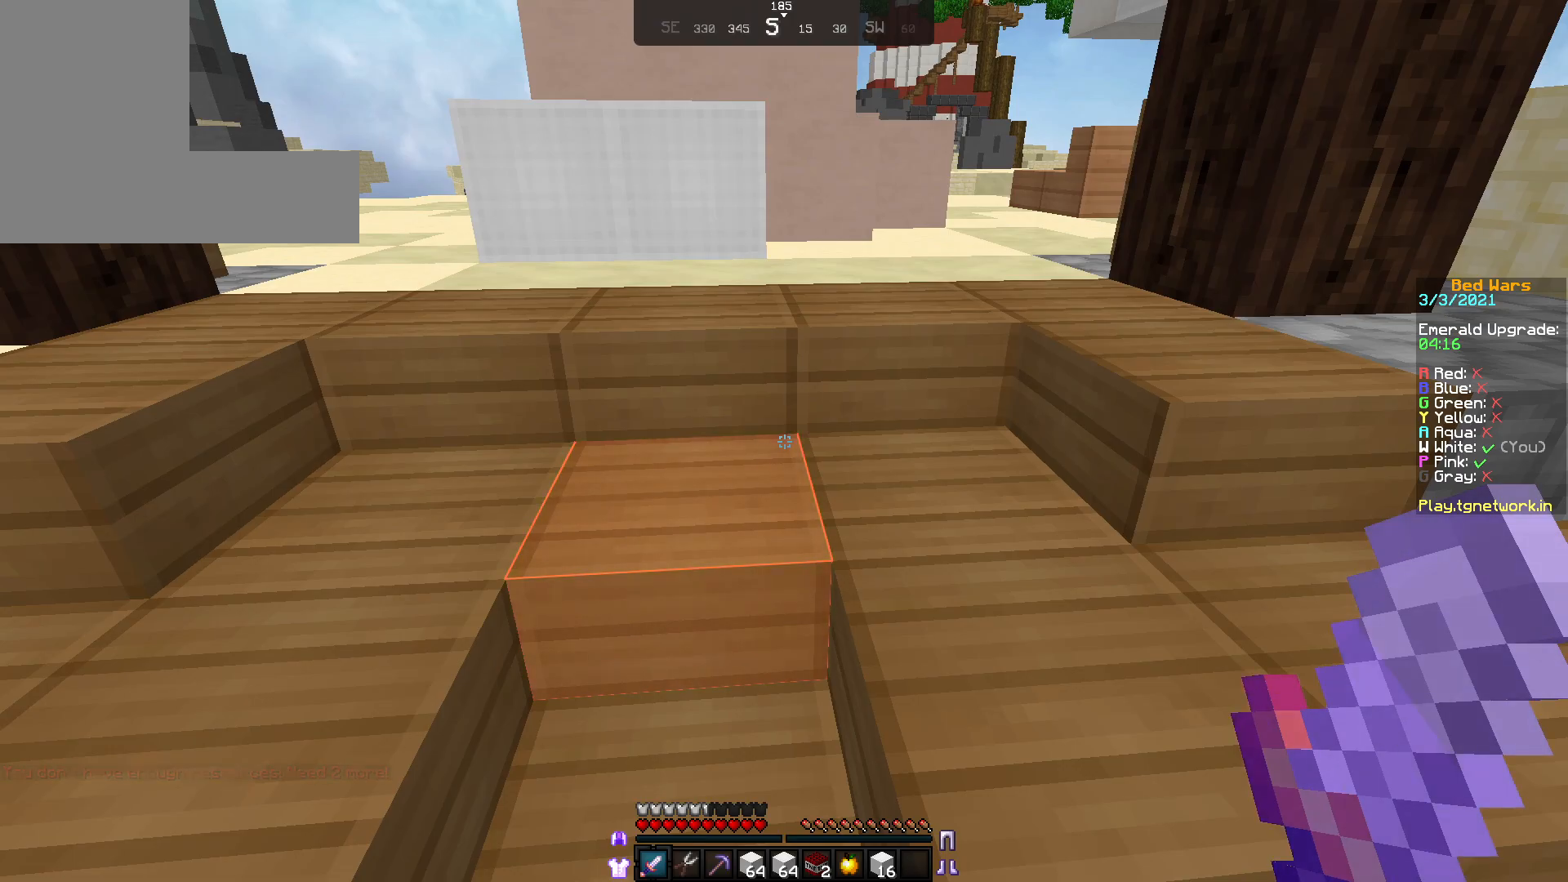
{"keys": [], "mouse": [], "events": []}
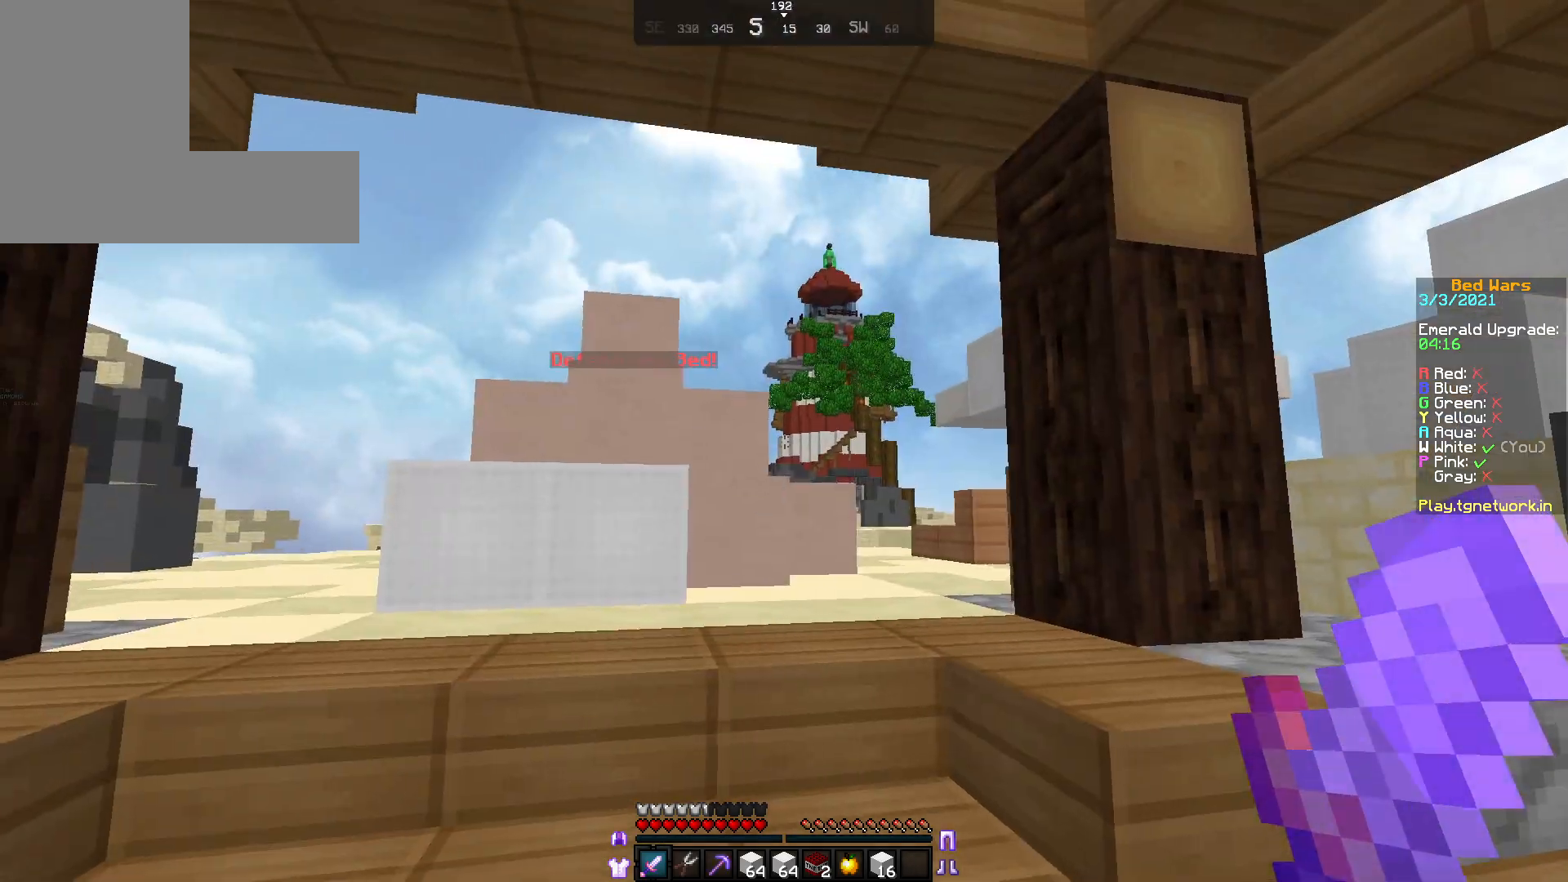
{"keys": [], "mouse": [], "events": []}
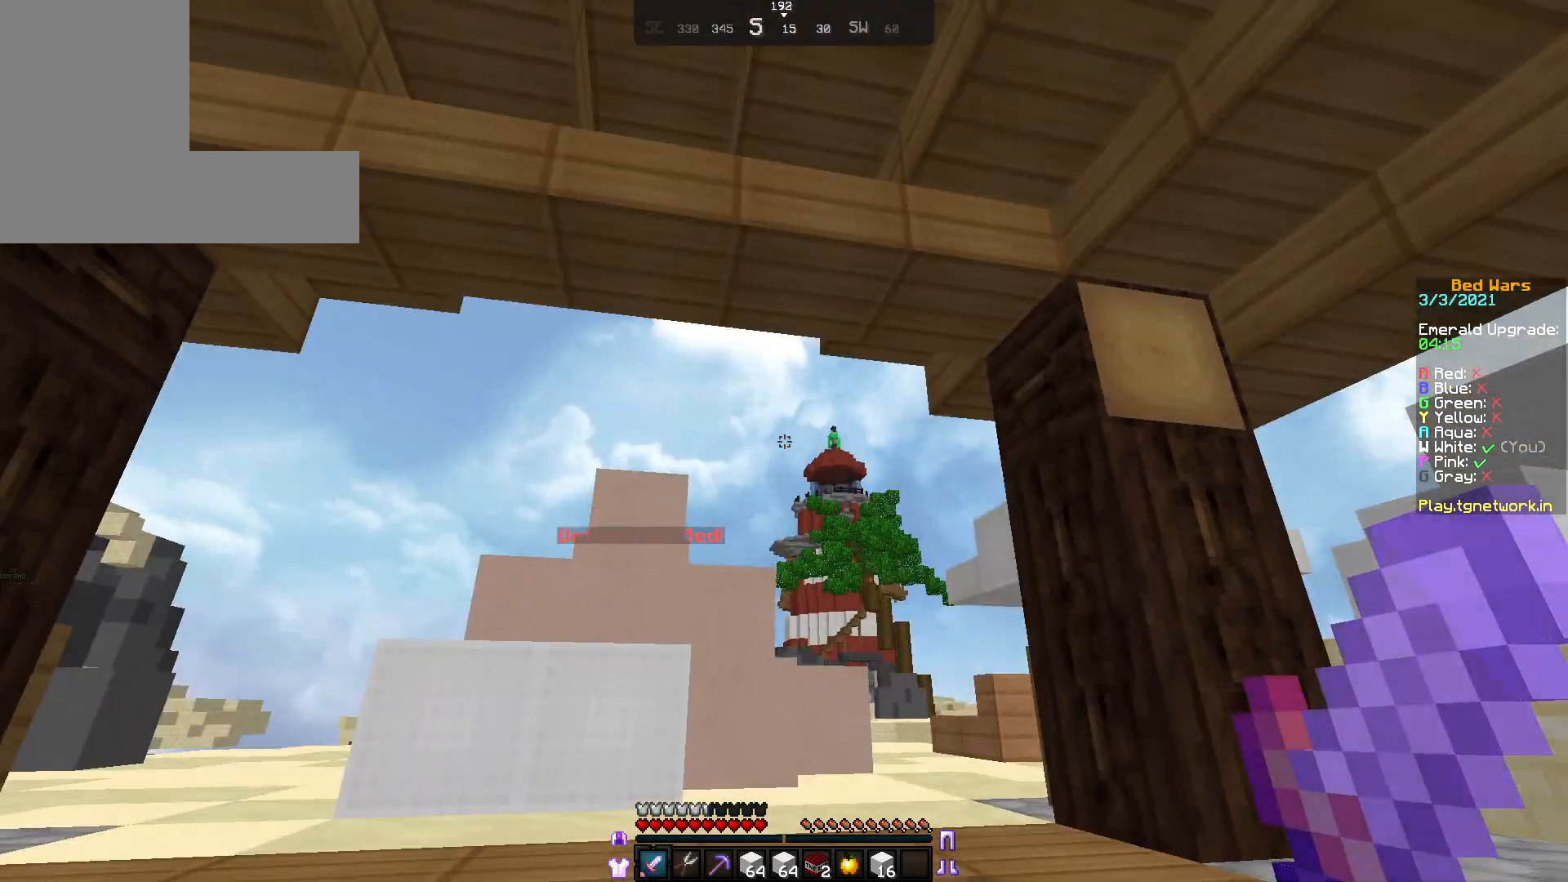
{"keys": ["w"], "mouse": [], "events": [[267, "w", "down"]]}
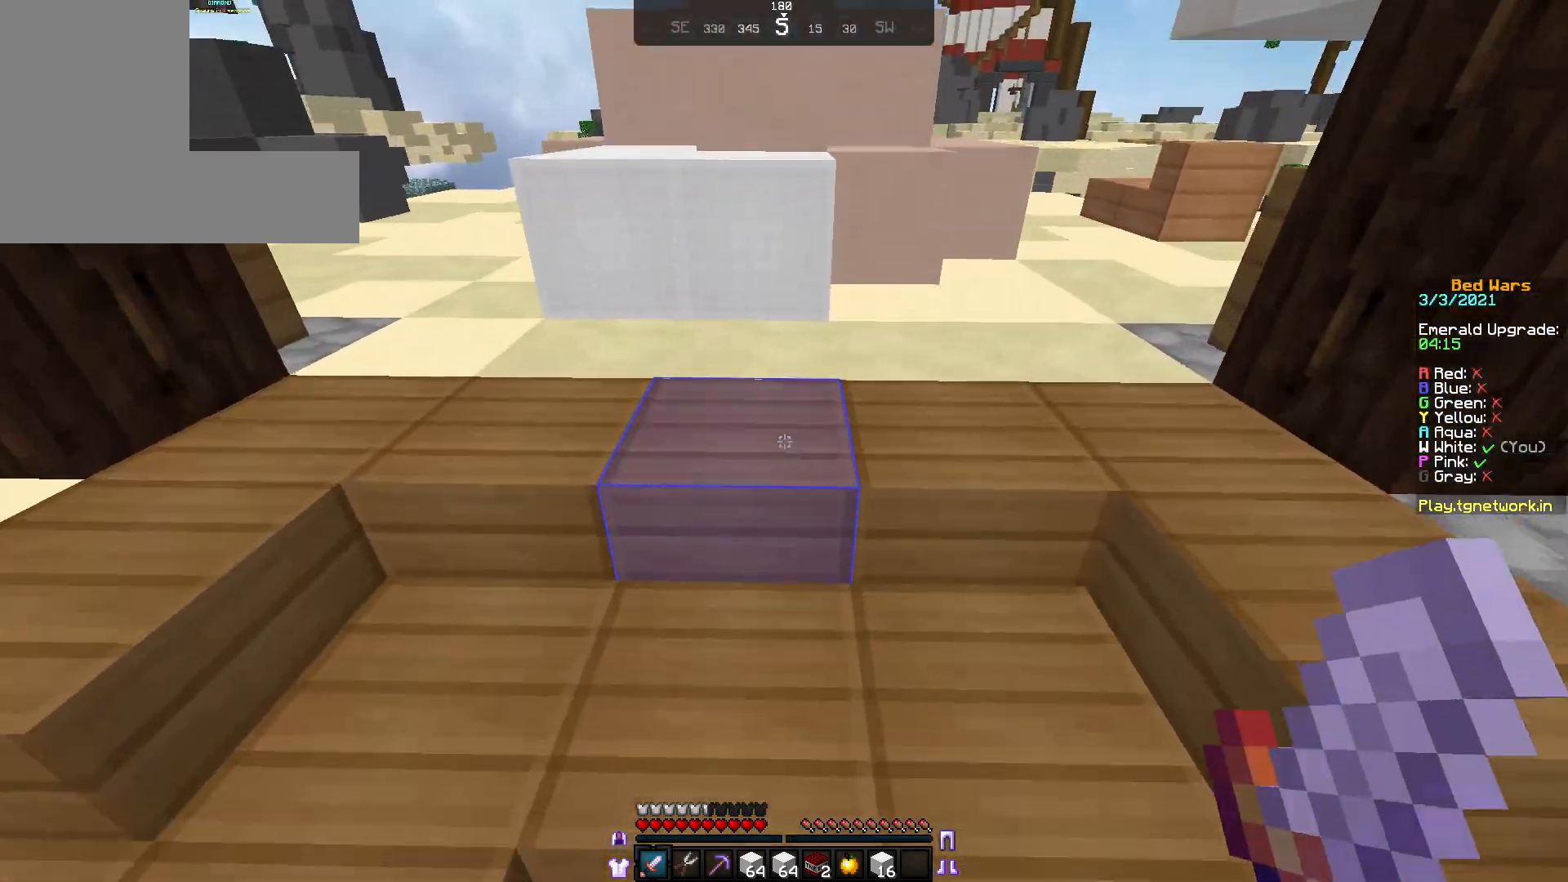
{"keys": ["w"], "mouse": [], "events": []}
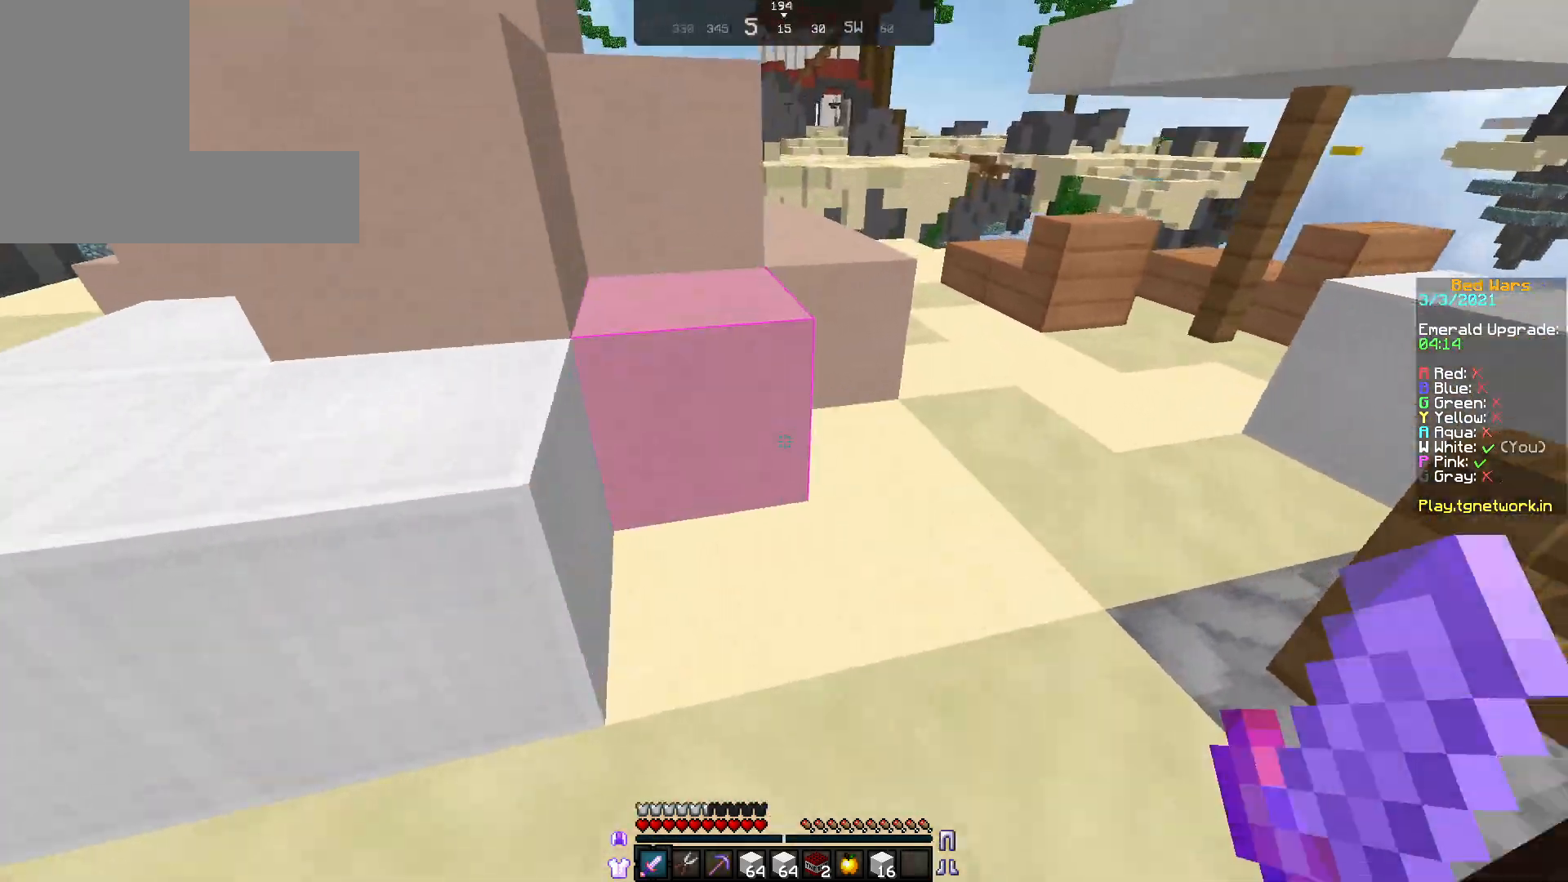
{"keys": ["w"], "mouse": [], "events": []}
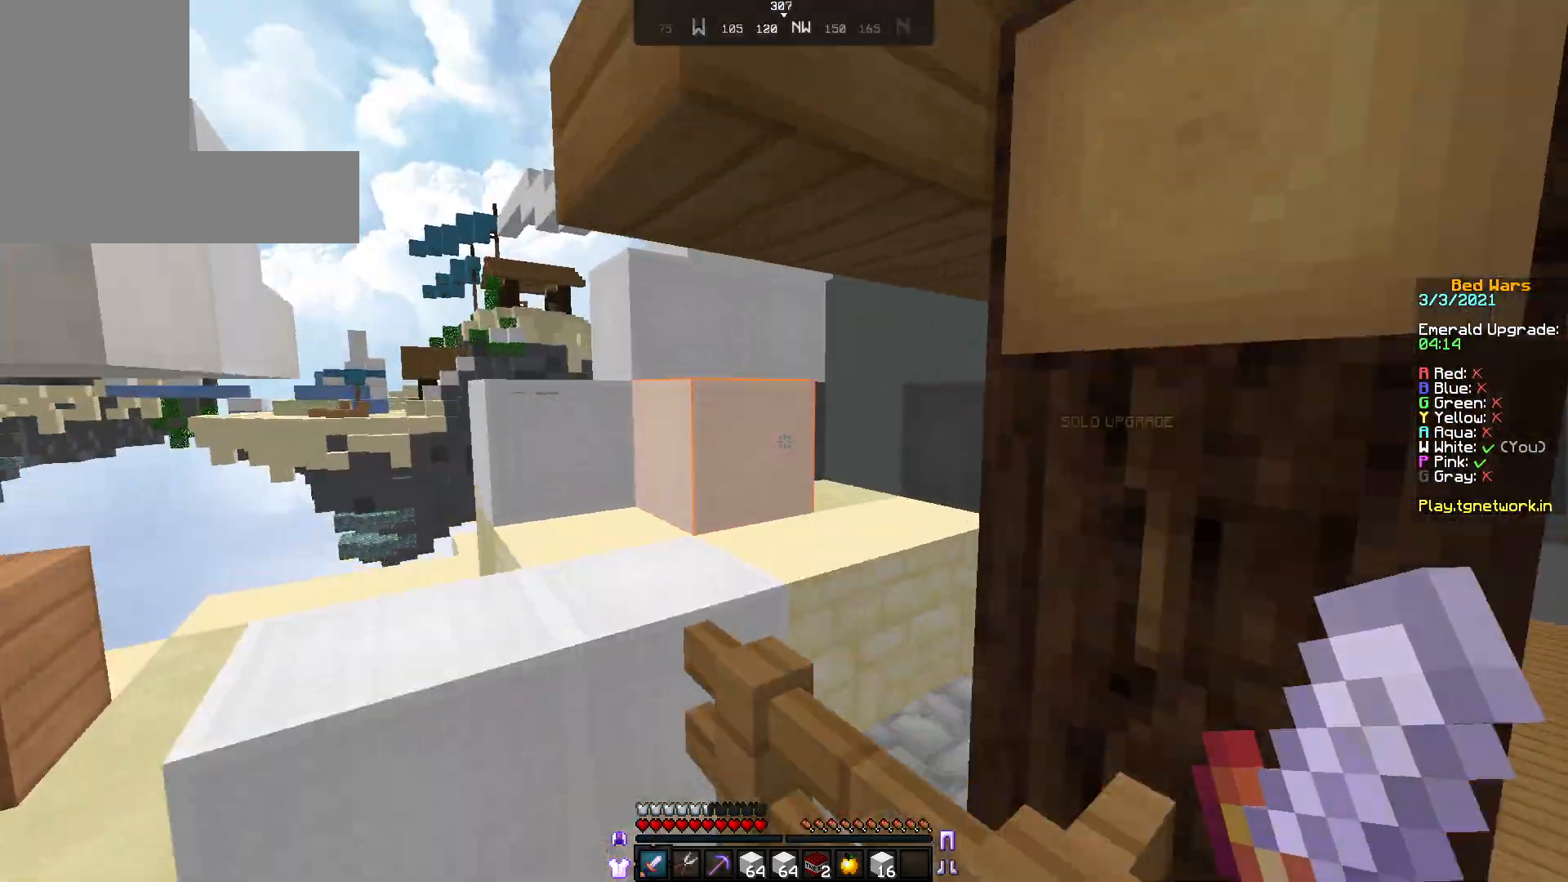
{"keys": ["a", "w"], "mouse": [], "events": [[467, "a", "down"]]}
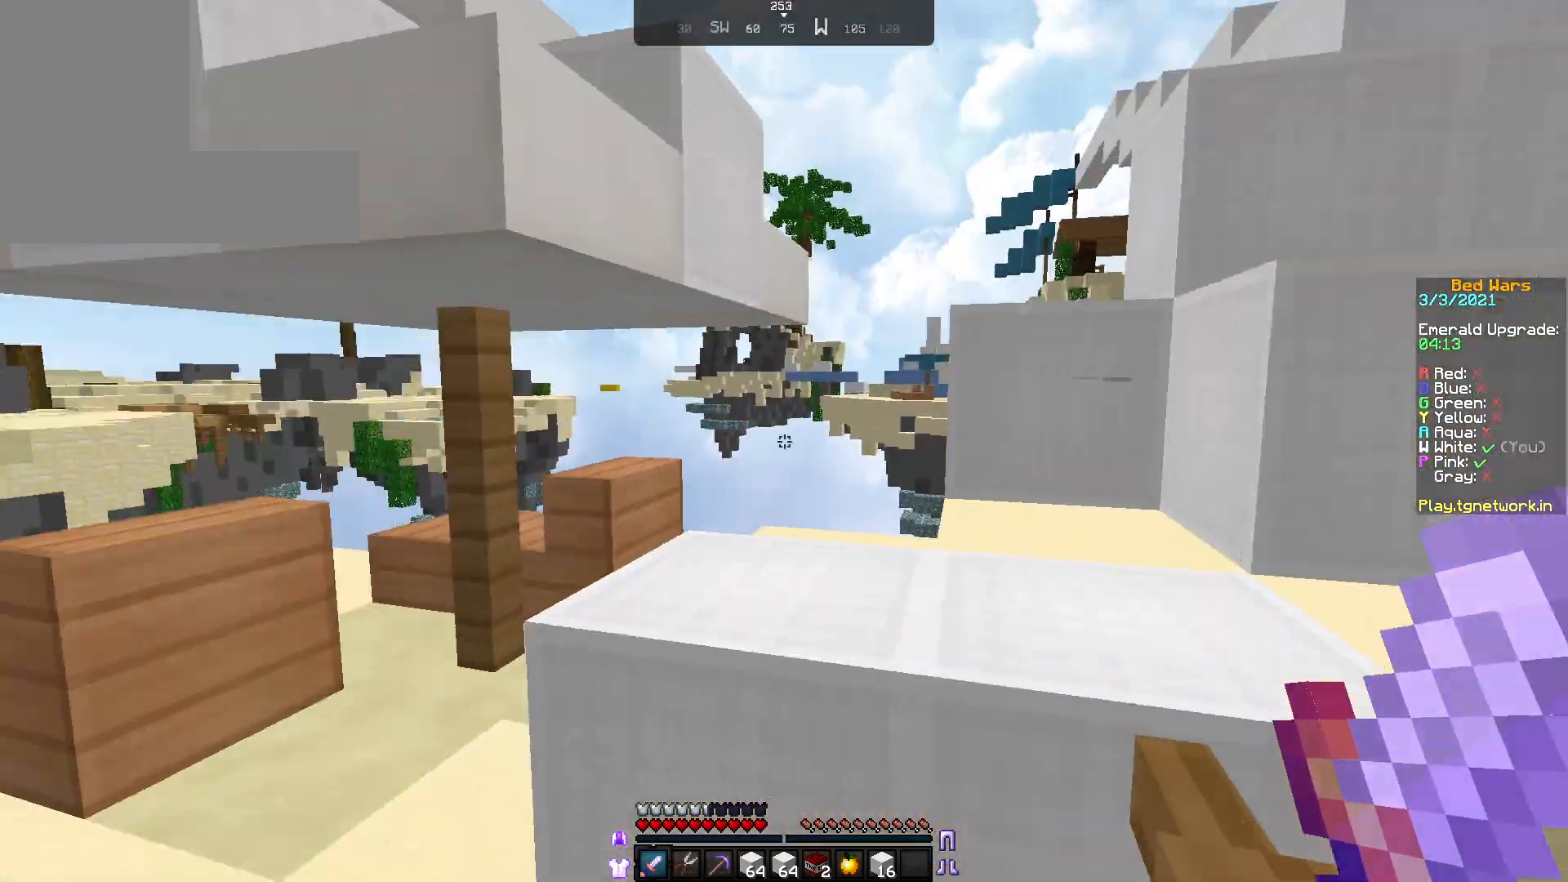
{"keys": ["w"], "mouse": [], "events": [[117, "a", "up"]]}
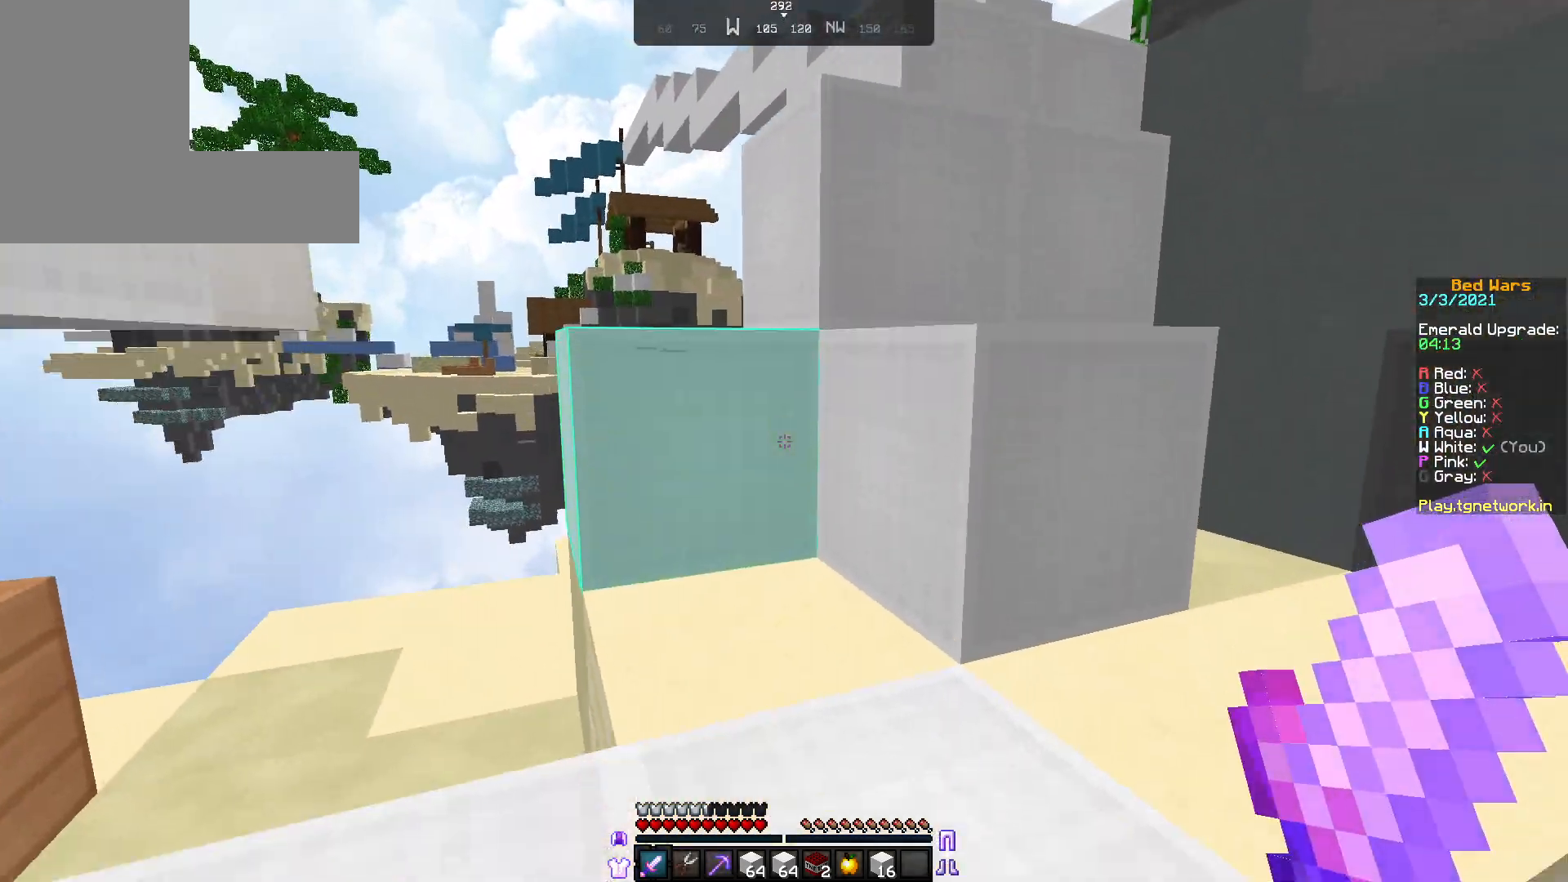
{"keys": ["a", "w"], "mouse": [], "events": [[117, "w", "up"], [217, "w", "down"], [433, "a", "down"]]}
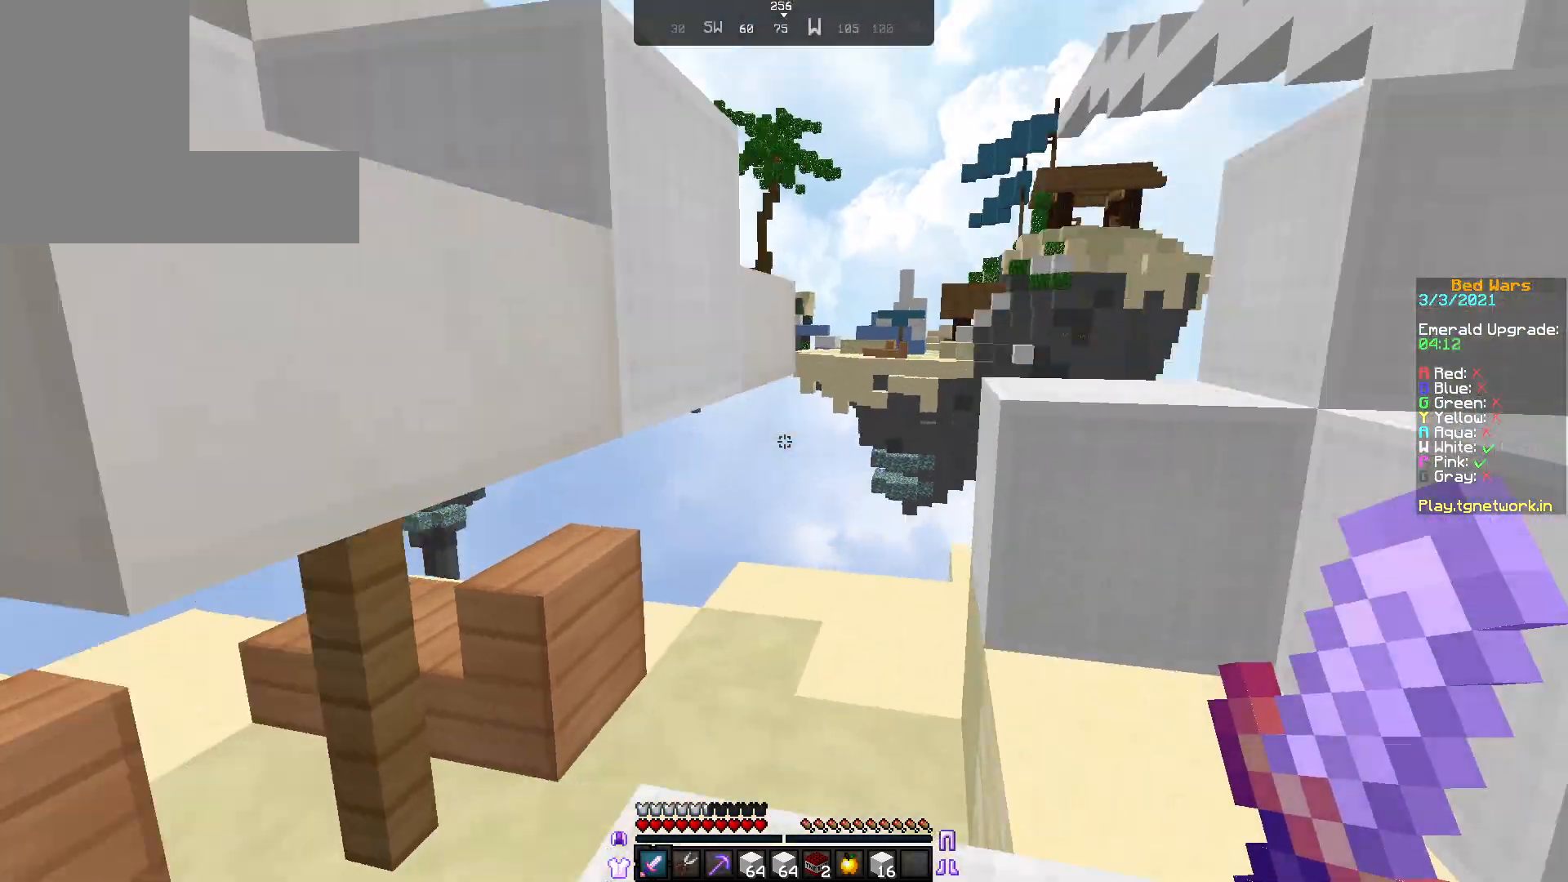
{"keys": ["a"], "mouse": [], "events": [[83, "a", "up"], [483, "a", "down"], [483, "w", "up"]]}
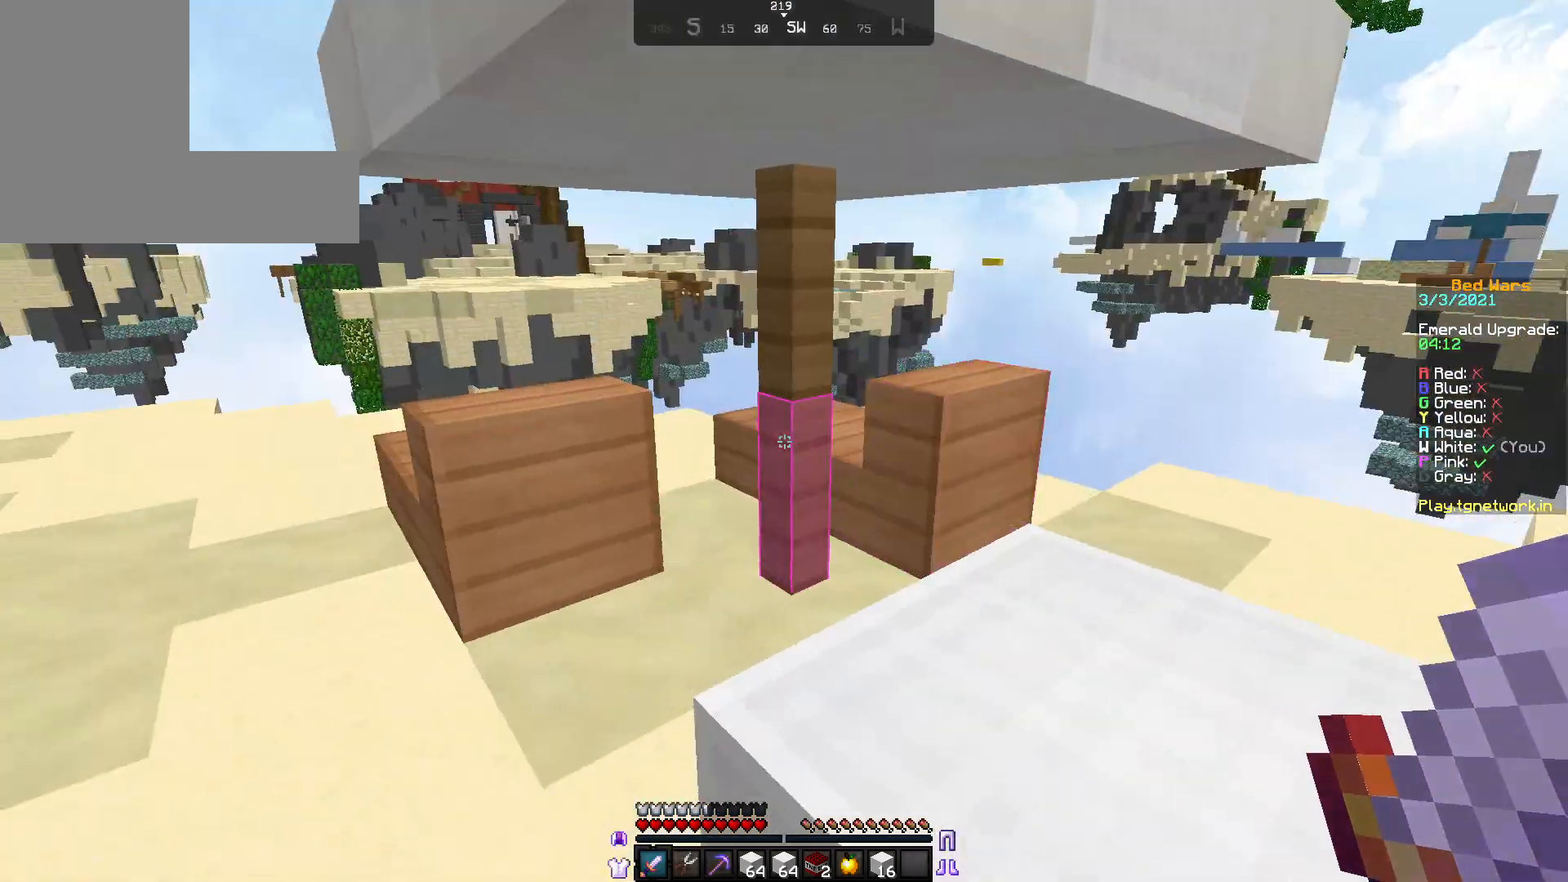
{"keys": ["w"], "mouse": [], "events": [[83, "a", "up"], [317, "w", "down"]]}
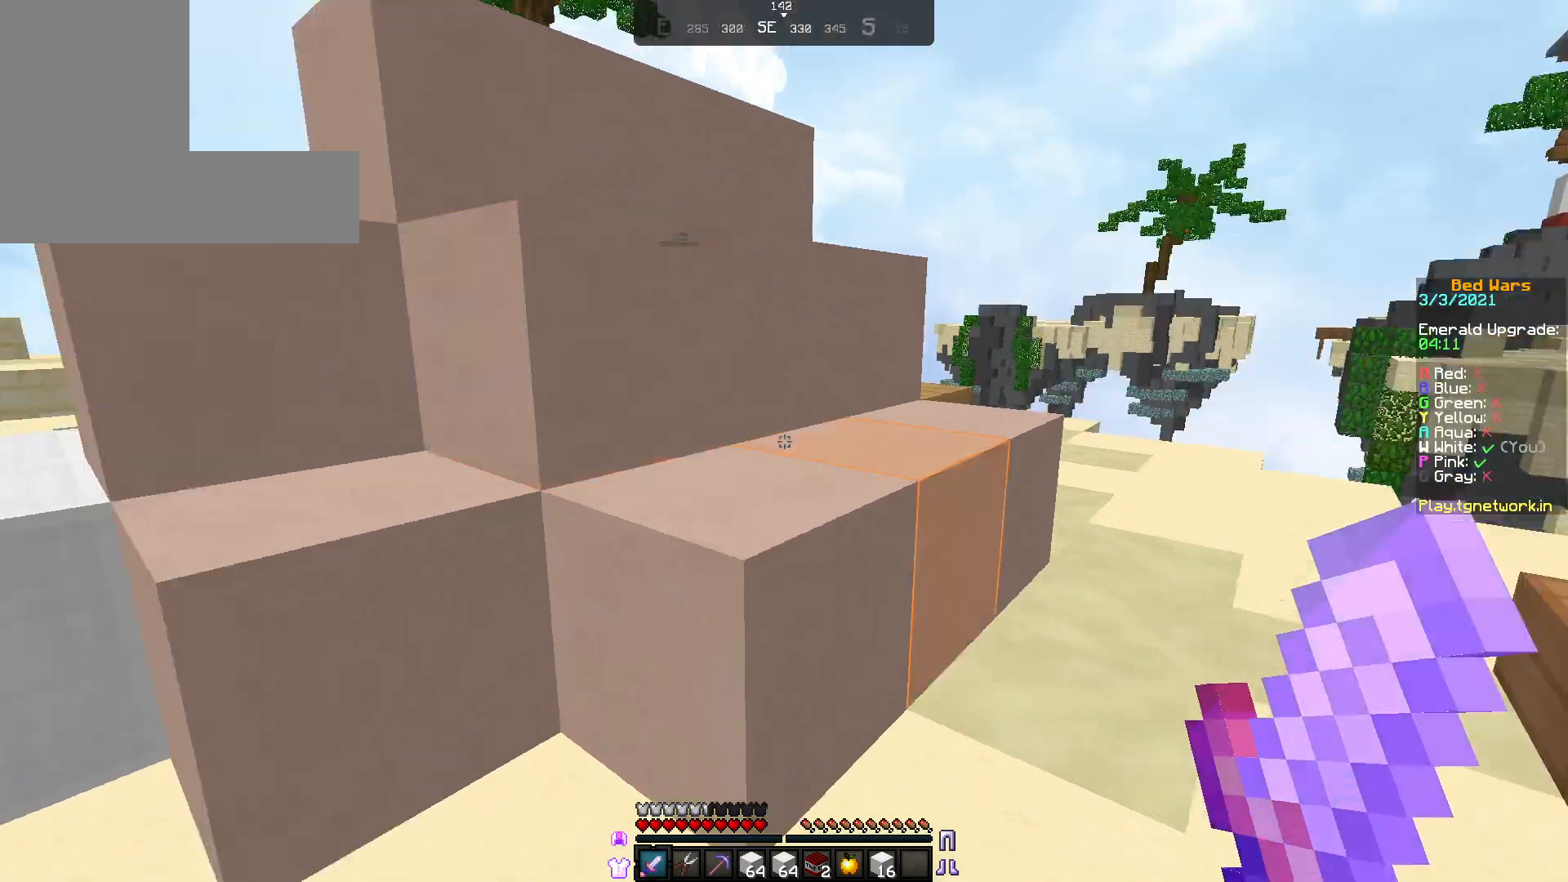
{"keys": ["w"], "mouse": ["left"], "events": [[467, "mouse_left", "down"]]}
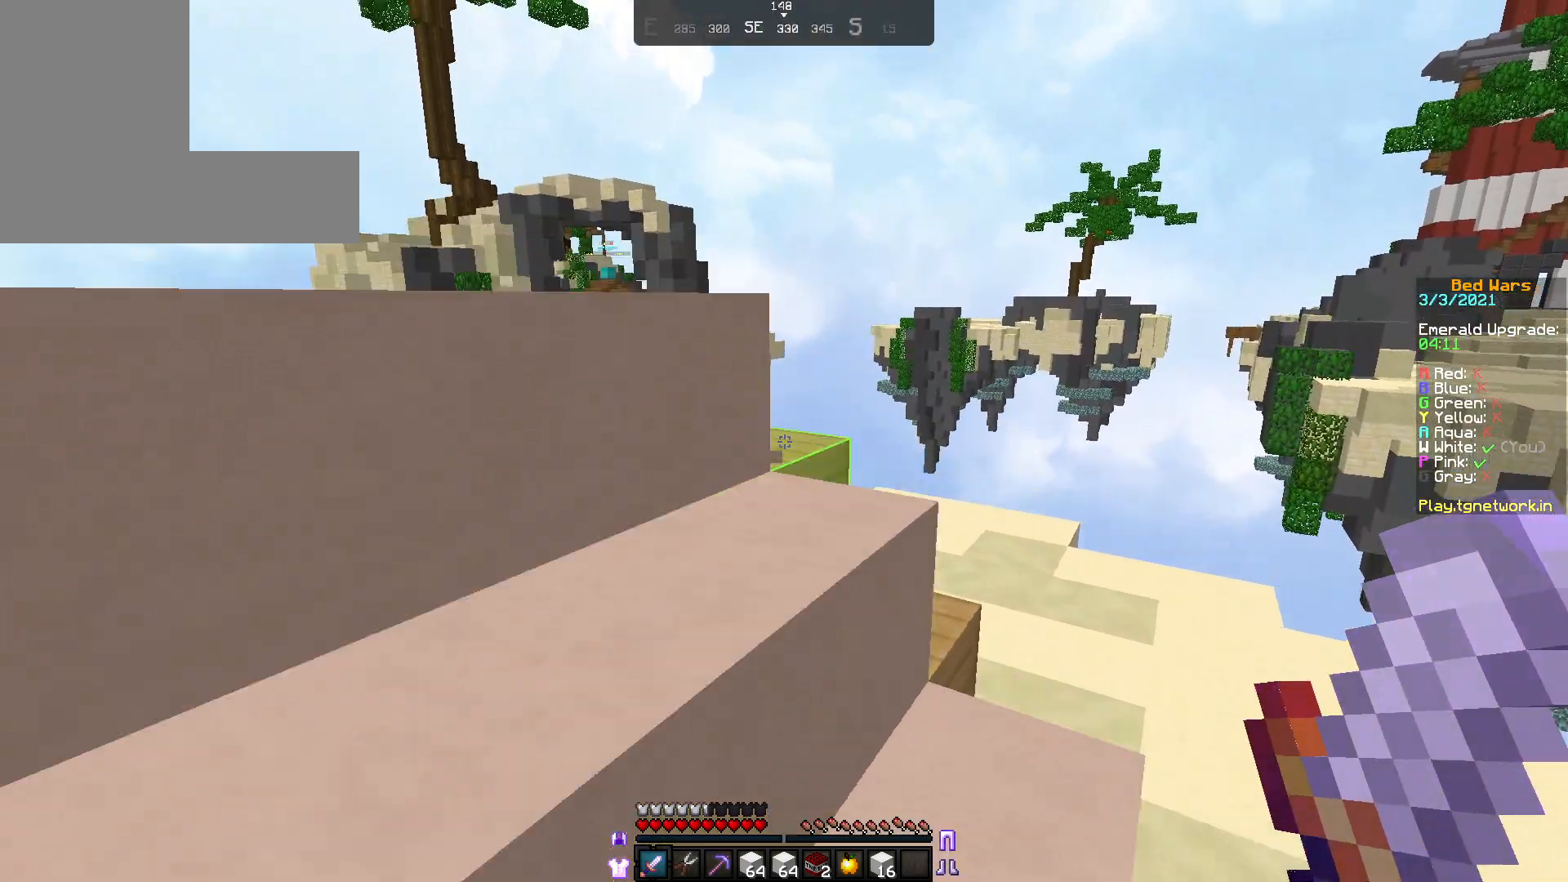
{"keys": ["a", "w"], "mouse": [], "events": [[67, "mouse_left", "up"], [183, "mouse_left", "down"], [267, "mouse_left", "up"], [483, "a", "down"]]}
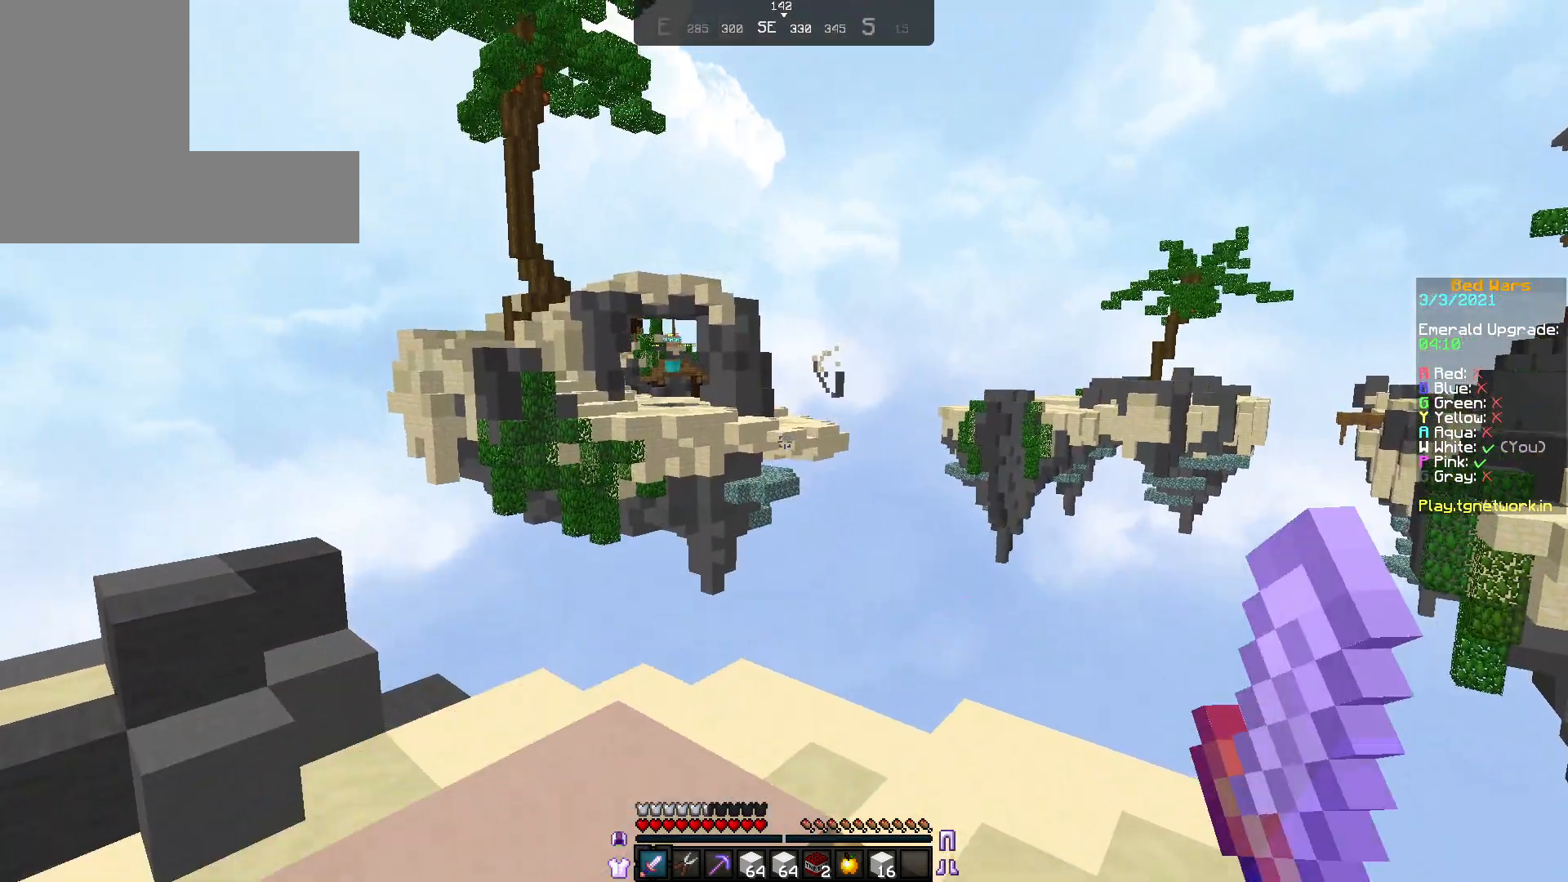
{"keys": ["w"], "mouse": [], "events": [[67, "mouse_left", "down"], [217, "mouse_left", "up"], [283, "mouse_left", "down"], [433, "mouse_left", "up"], [467, "a", "up"]]}
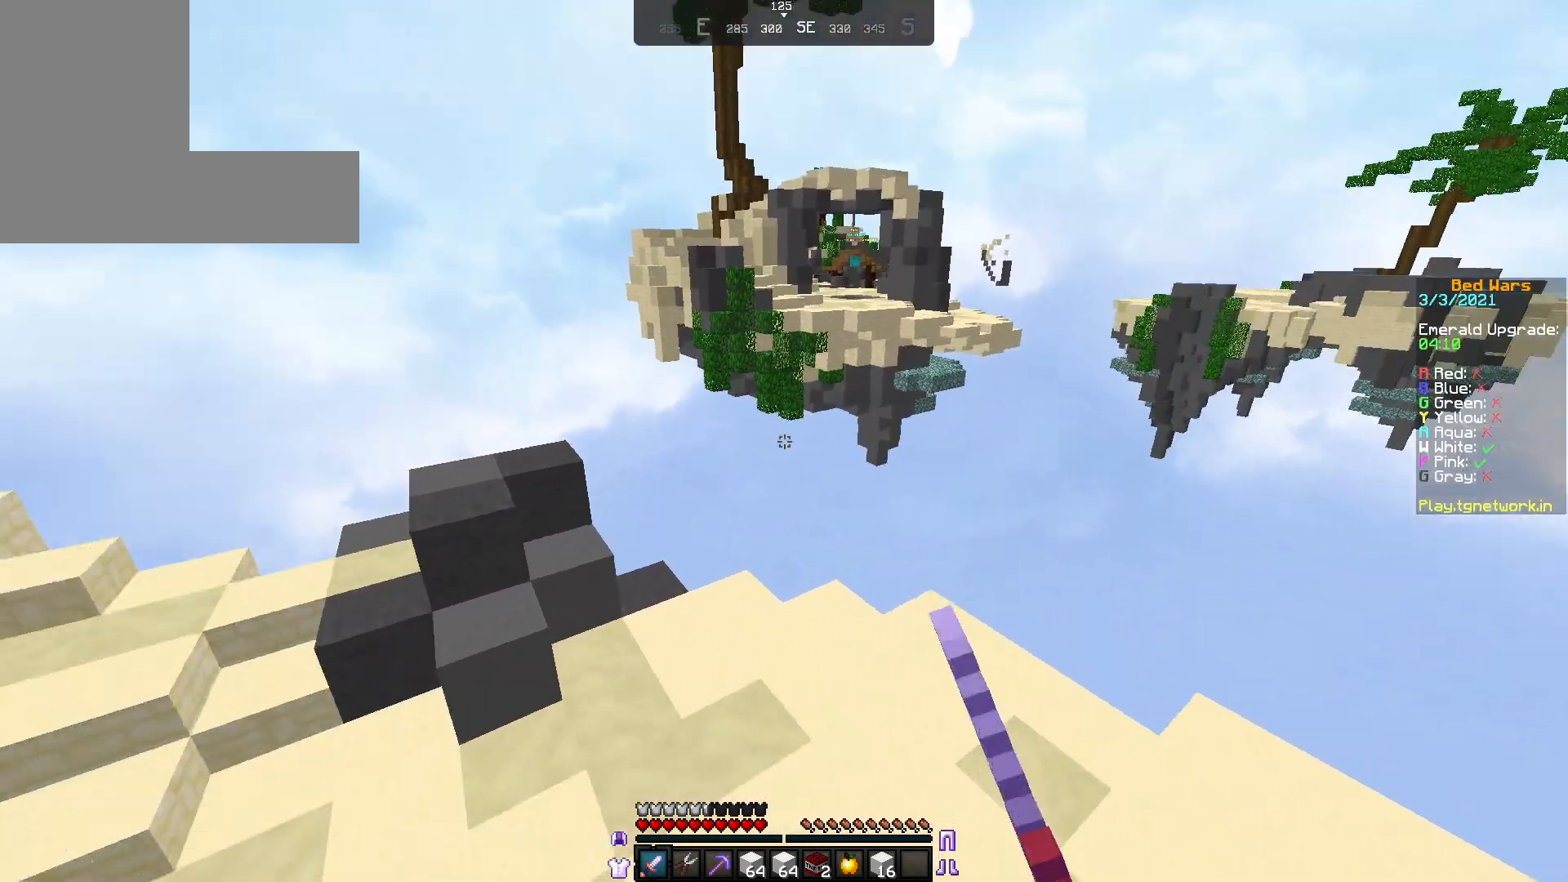
{"keys": ["w"], "mouse": [], "events": []}
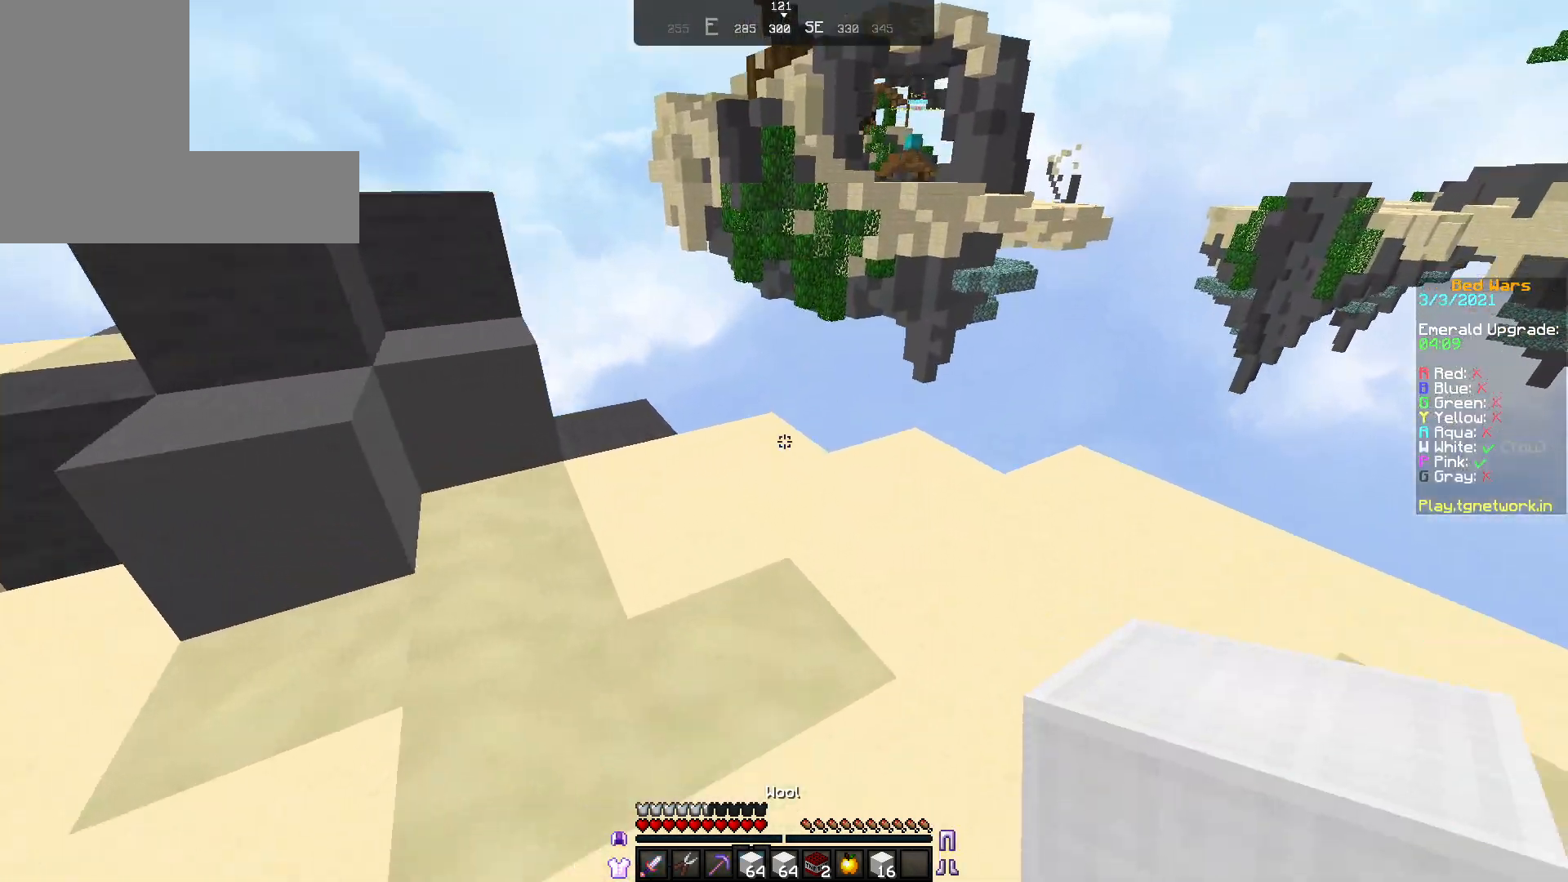
{"keys": [], "mouse": [], "events": [[383, "w", "up"]]}
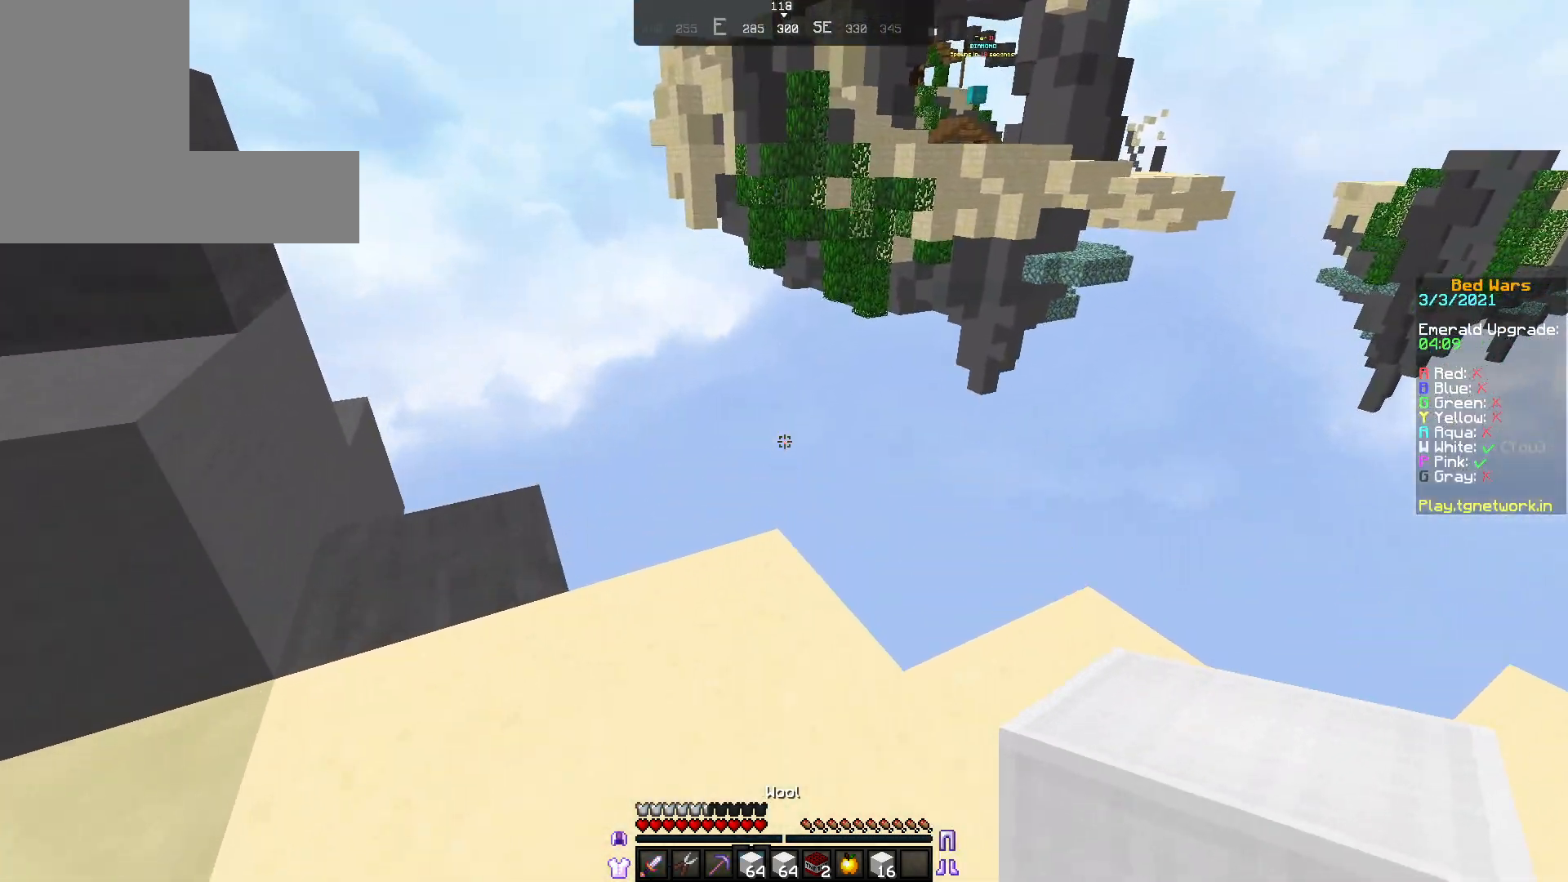
{"keys": [], "mouse": ["right"], "events": [[167, "w", "down"], [367, "w", "up"], [417, "mouse_right", "down"]]}
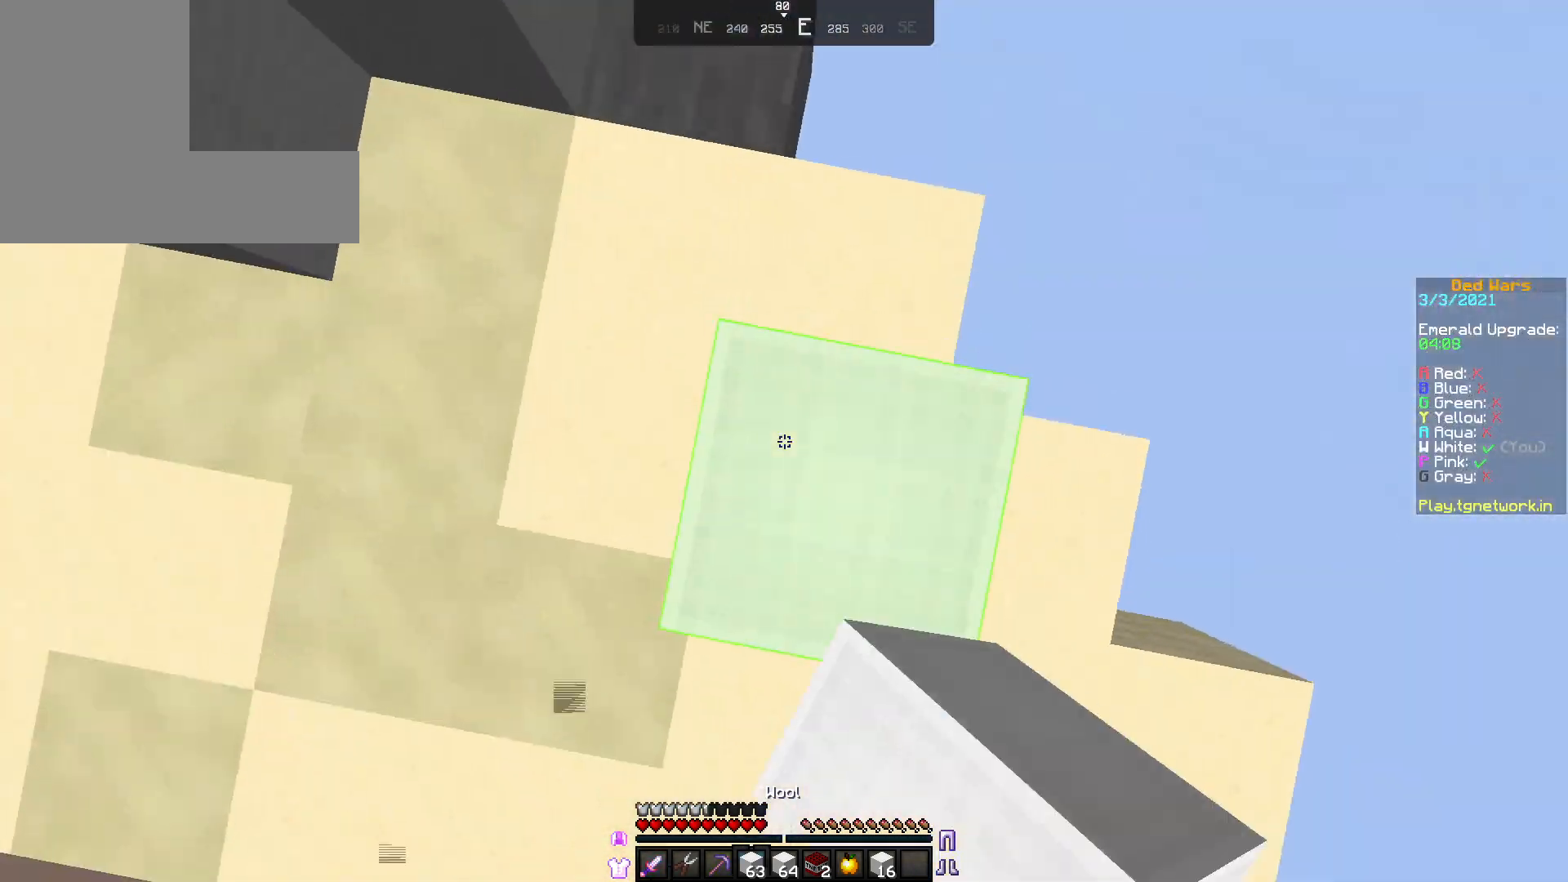
{"keys": [], "mouse": [], "events": [[17, "mouse_right", "up"], [117, "mouse_right", "down"], [217, "mouse_right", "up"]]}
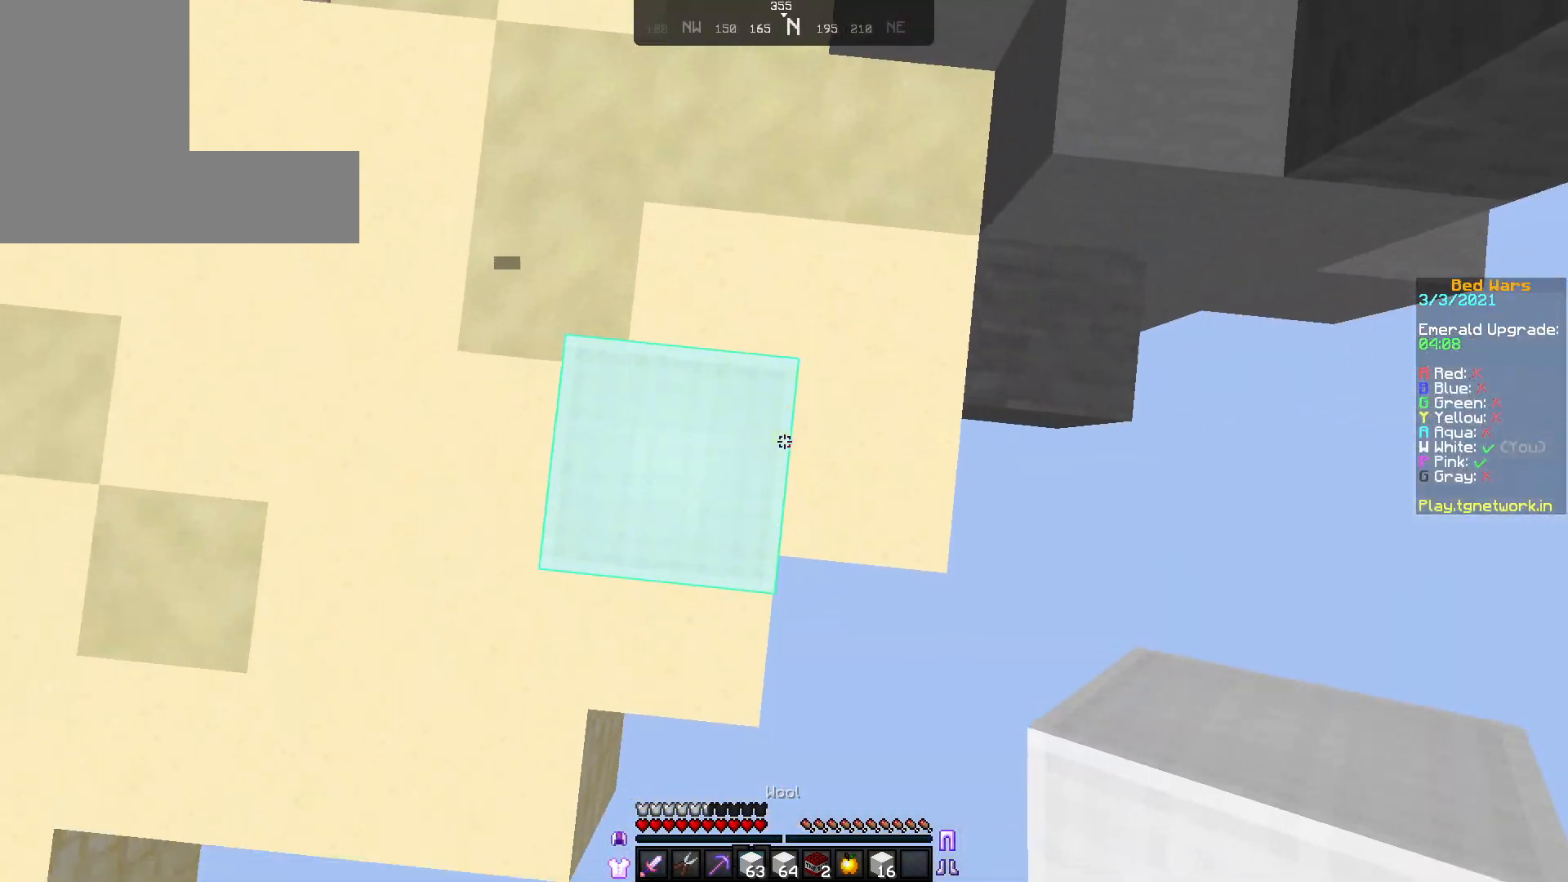
{"keys": [], "mouse": [], "events": [[17, "mouse_right", "down"], [133, "mouse_right", "up"], [167, "mouse_right", "down"], [333, "mouse_right", "up"]]}
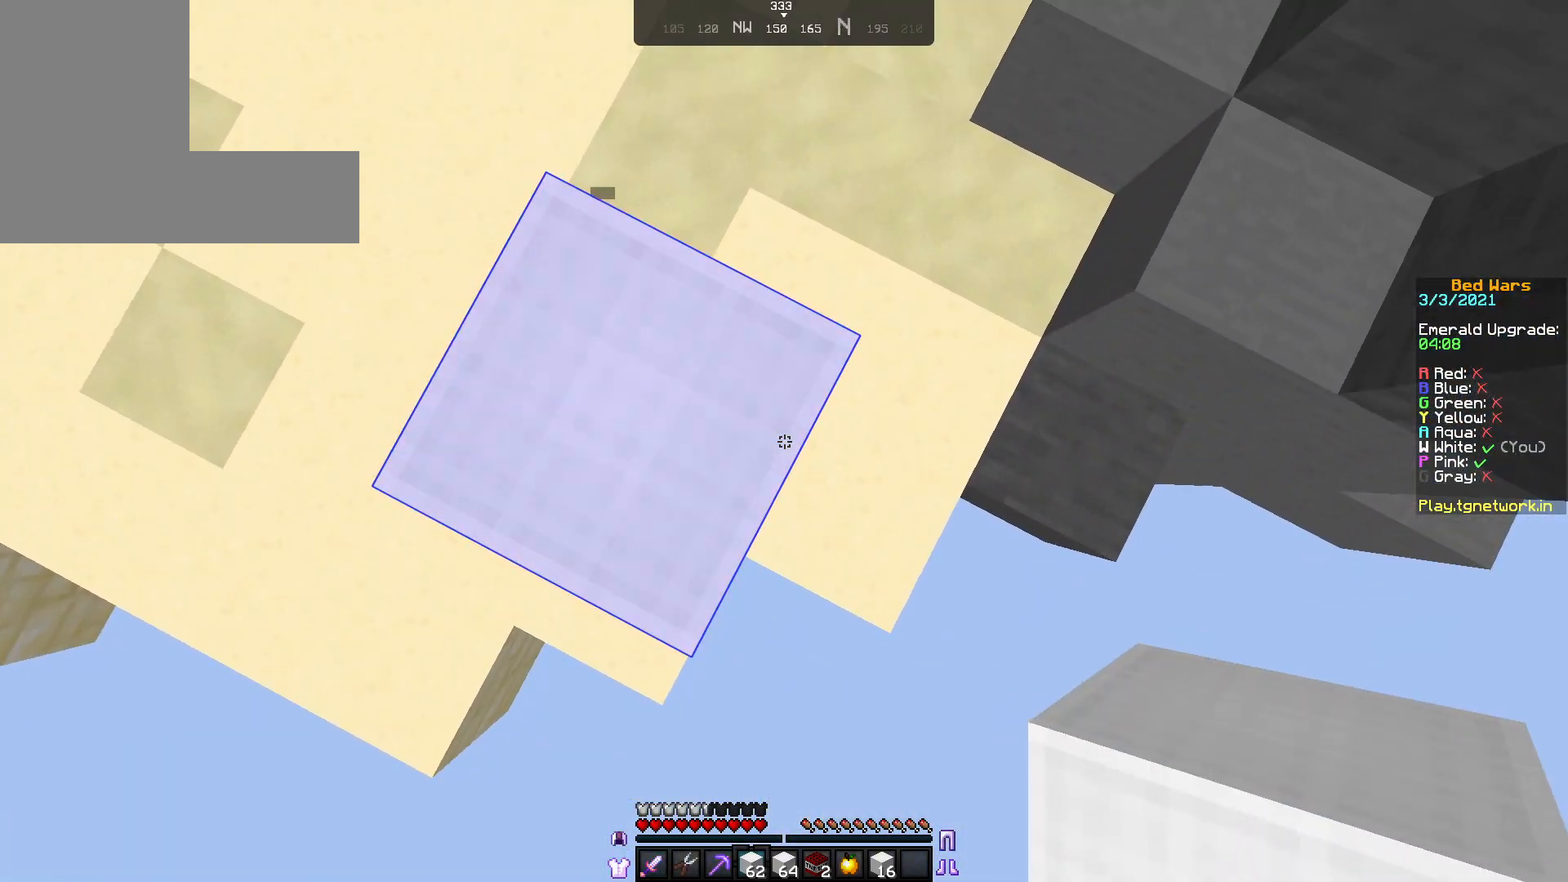
{"keys": [], "mouse": [], "events": []}
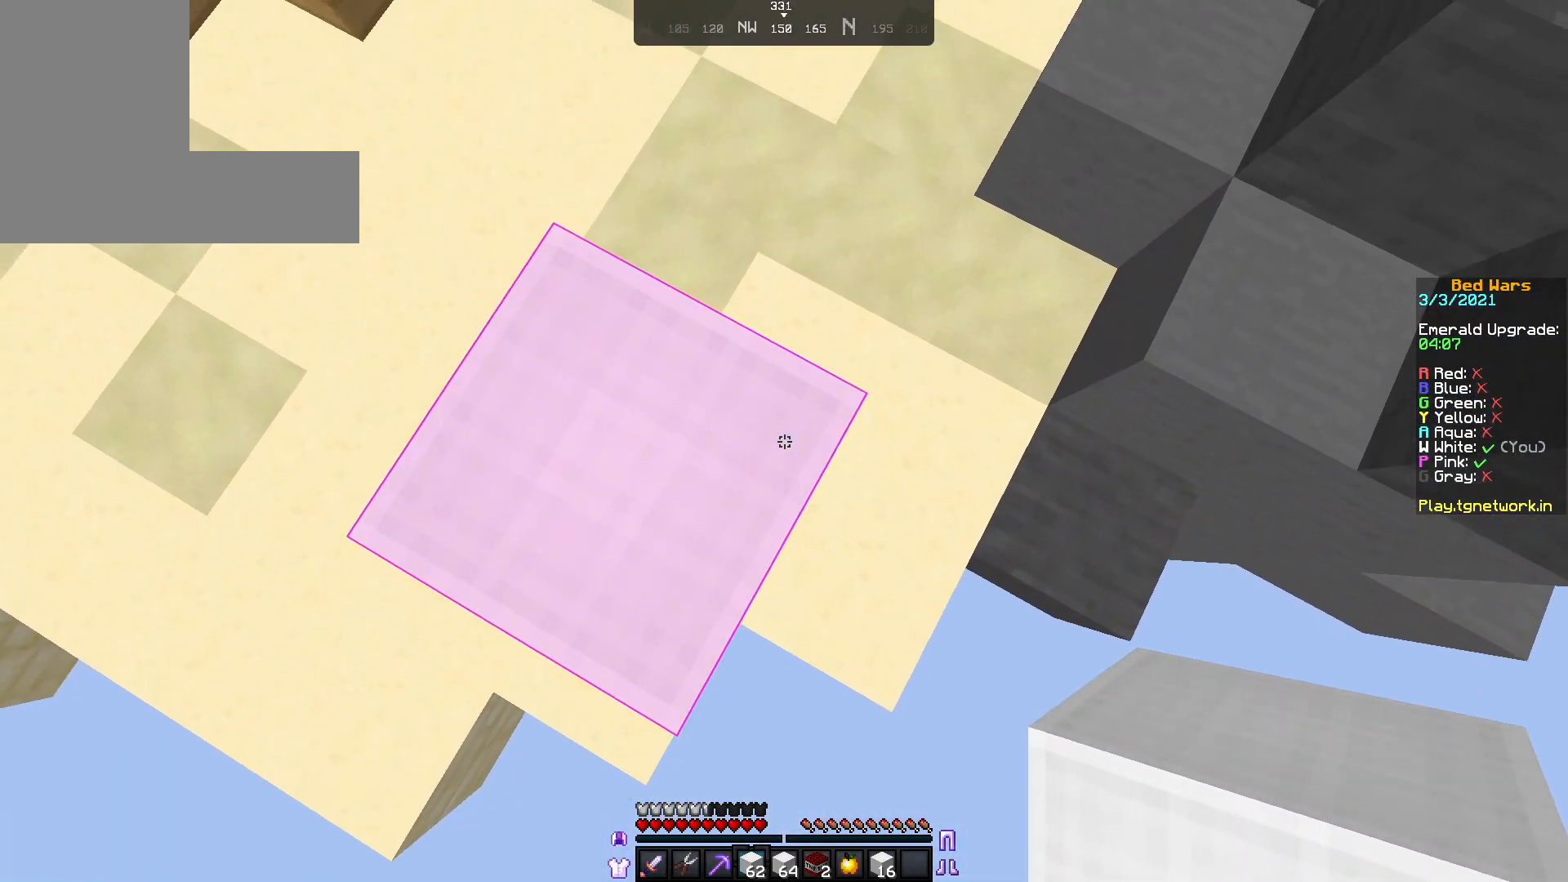
{"keys": [], "mouse": [], "events": []}
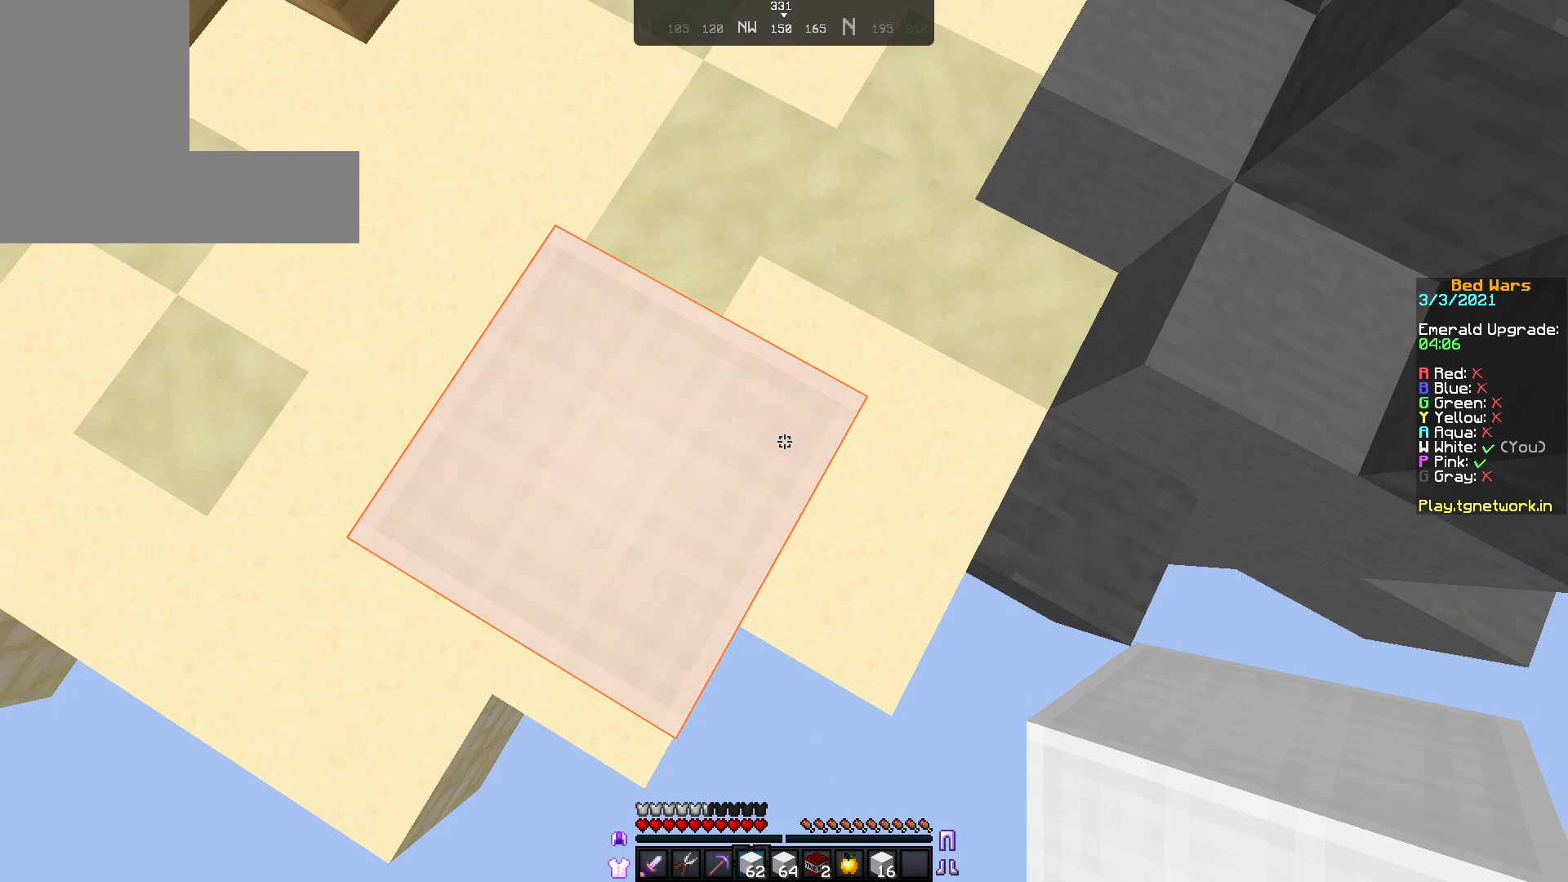
{"keys": [], "mouse": [], "events": [[267, "s", "down"], [417, "s", "up"]]}
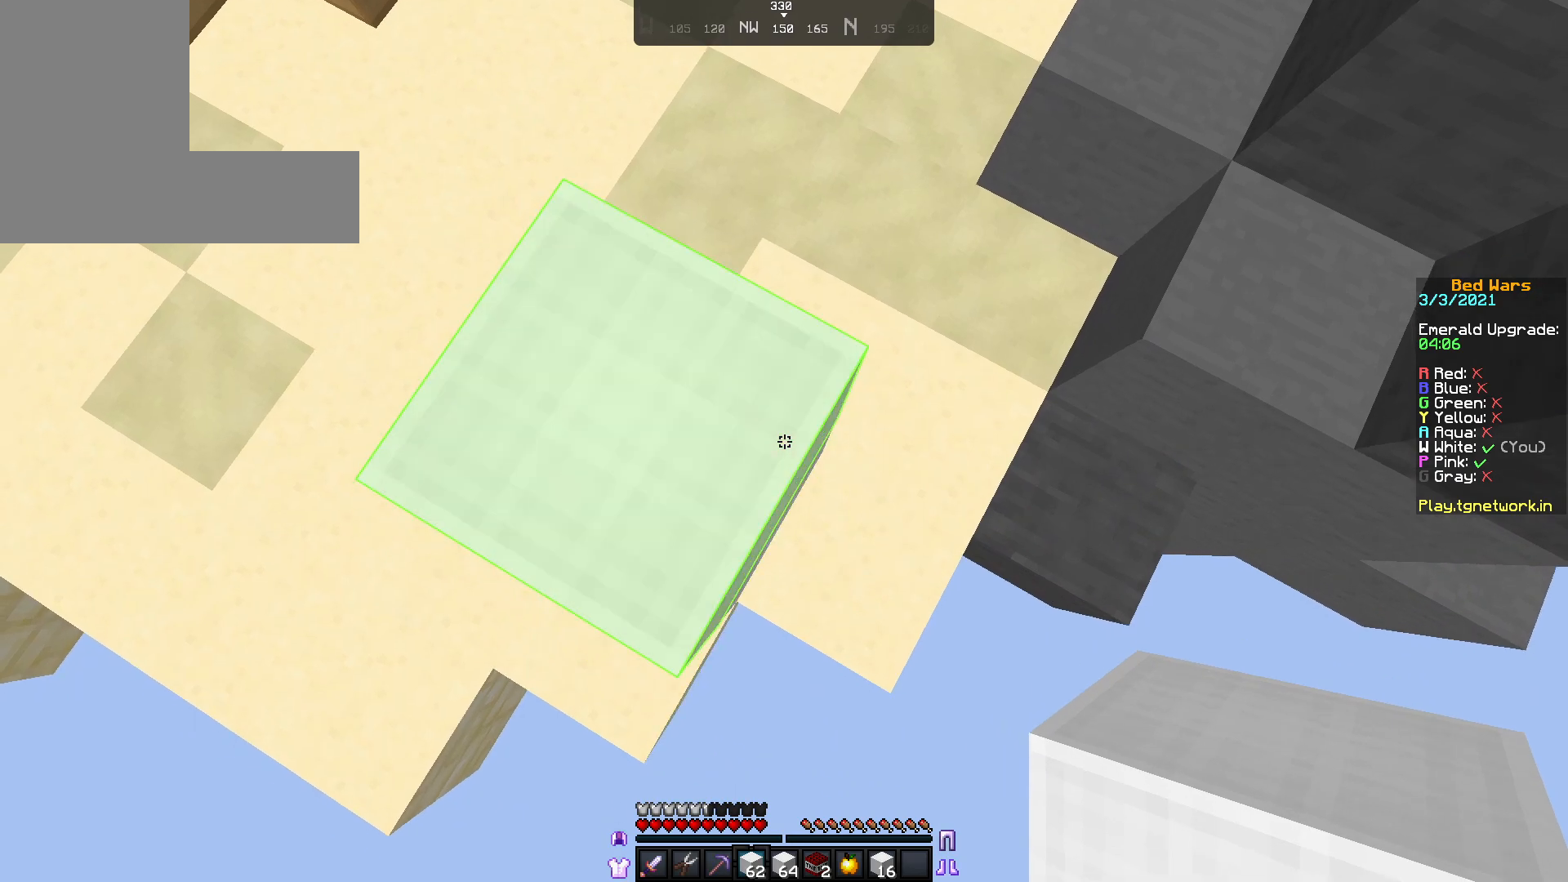
{"keys": ["s"], "mouse": [], "events": [[183, "s", "down"]]}
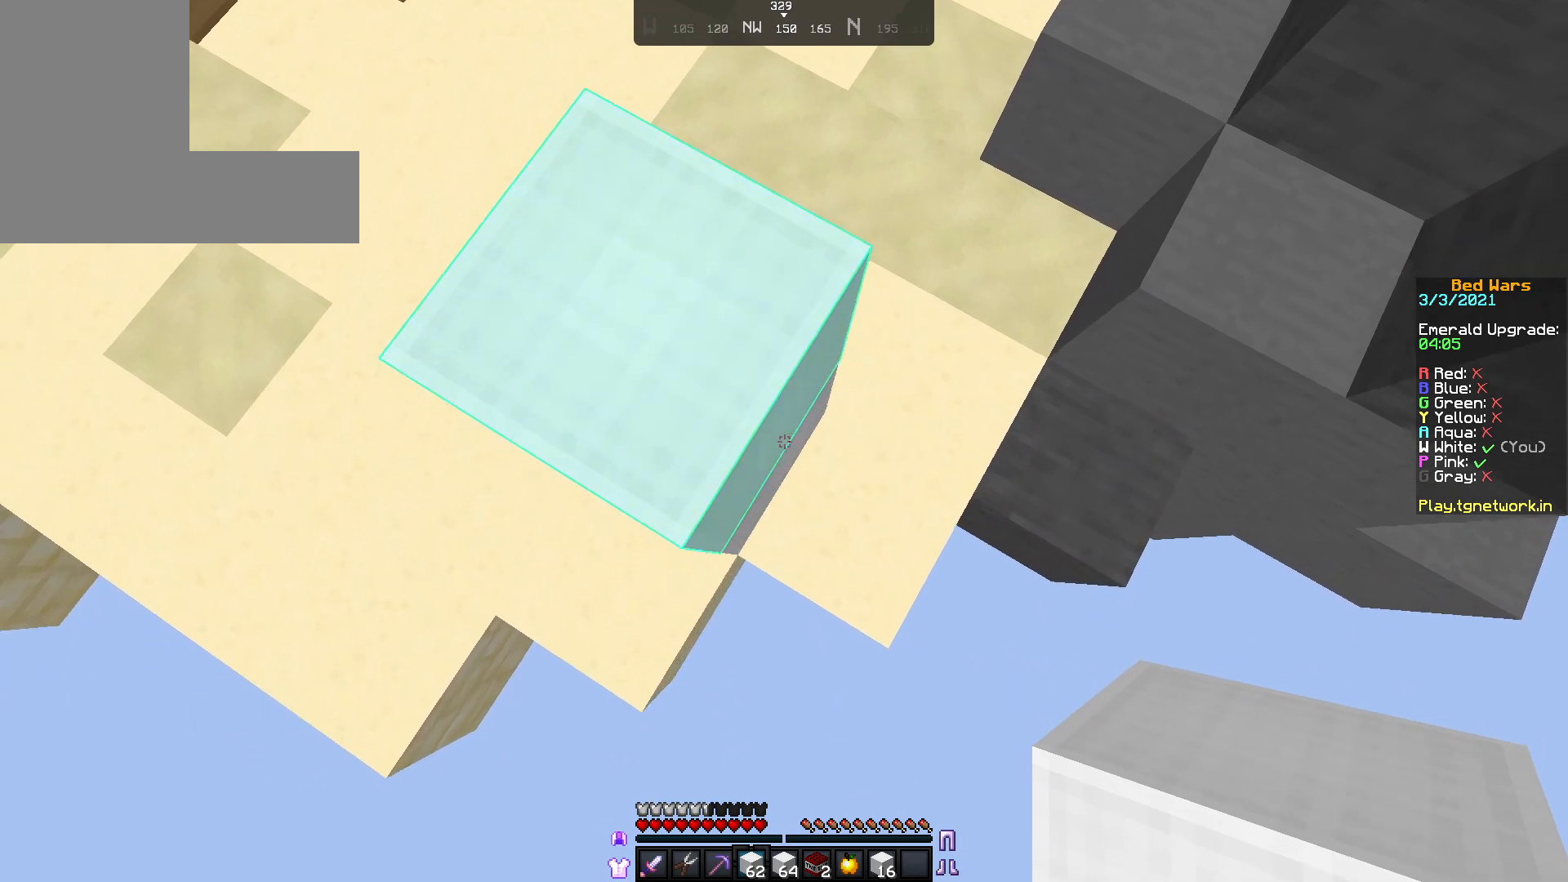
{"keys": ["s"], "mouse": ["right"], "events": [[417, "mouse_right", "down"]]}
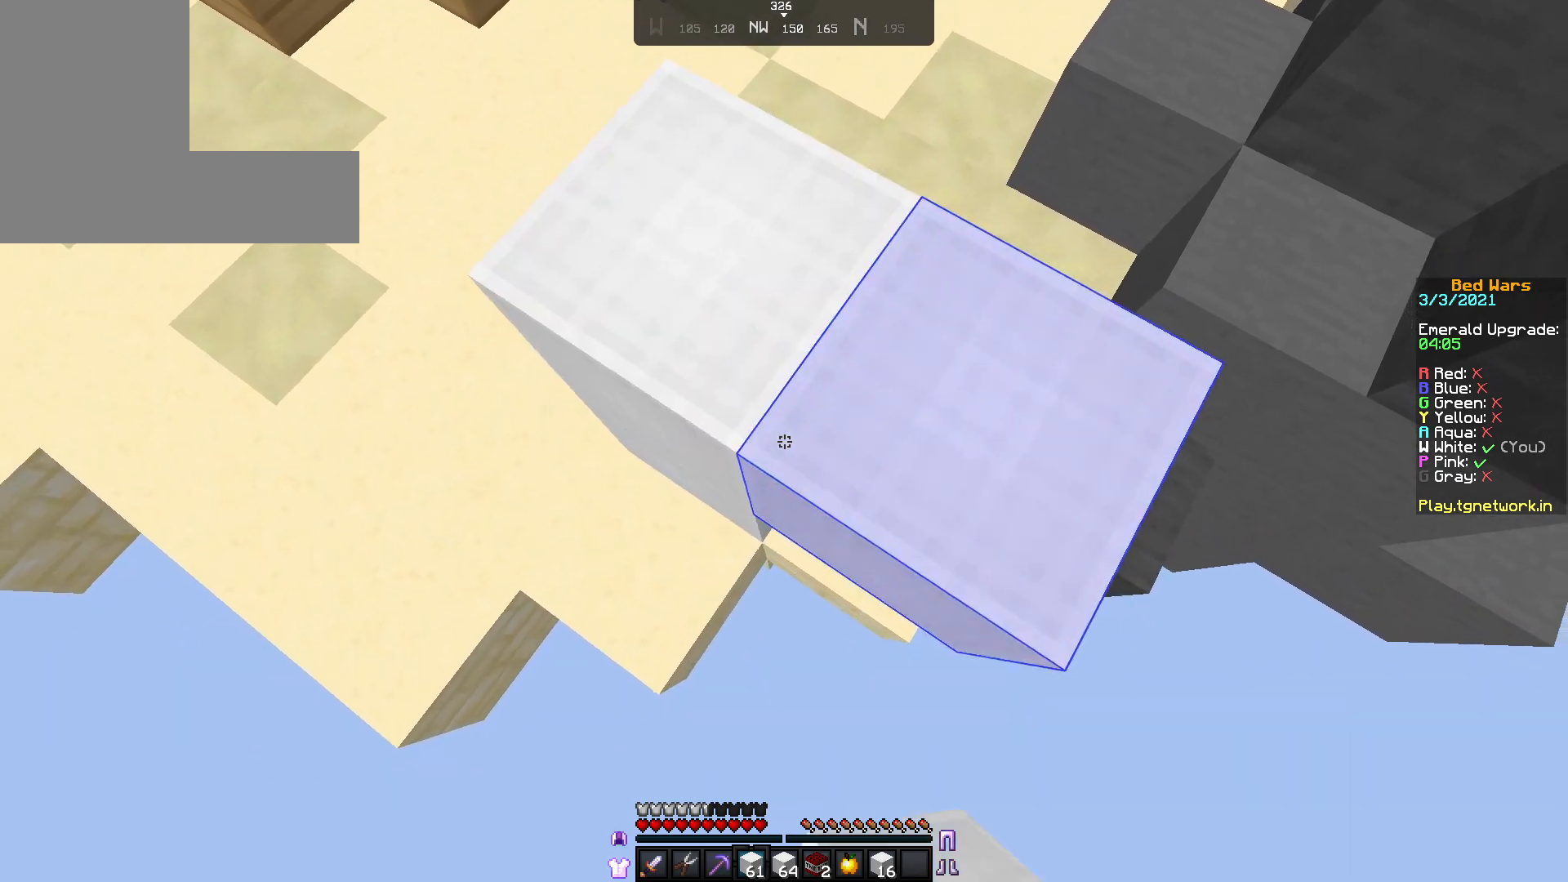
{"keys": ["s"], "mouse": [], "events": [[67, "mouse_right", "up"], [117, "mouse_right", "down"], [217, "mouse_right", "up"], [367, "mouse_right", "down"], [433, "mouse_right", "up"]]}
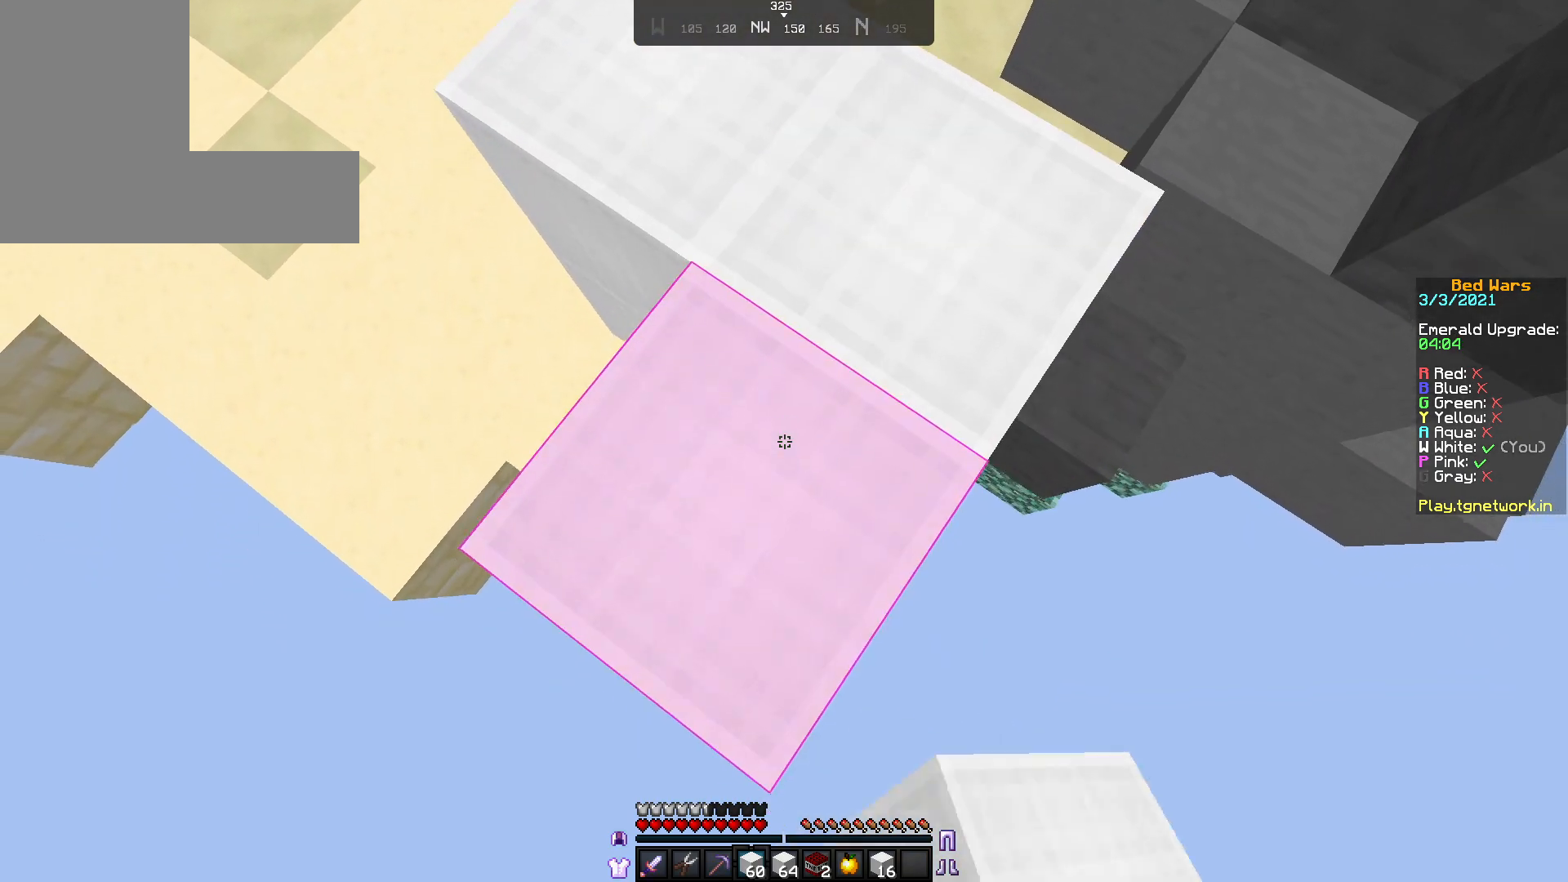
{"keys": ["d", "s"], "mouse": ["right"], "events": [[33, "d", "down"], [417, "mouse_right", "down"]]}
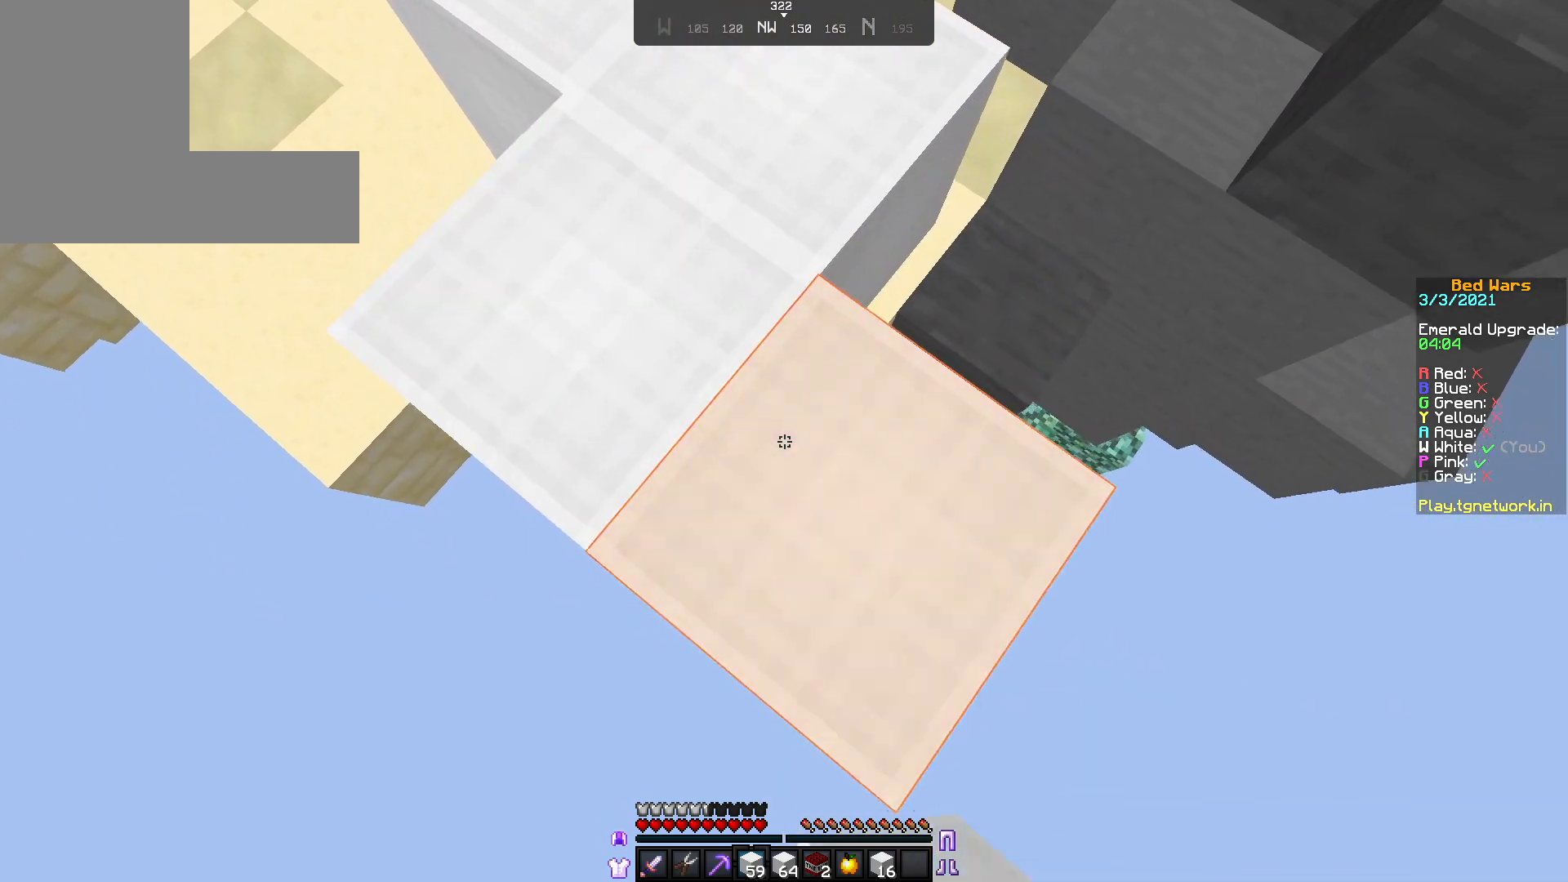
{"keys": ["d", "s"], "mouse": ["right"], "events": [[217, "mouse_right", "up"], [317, "mouse_right", "down"], [367, "mouse_right", "up"], [467, "mouse_right", "down"]]}
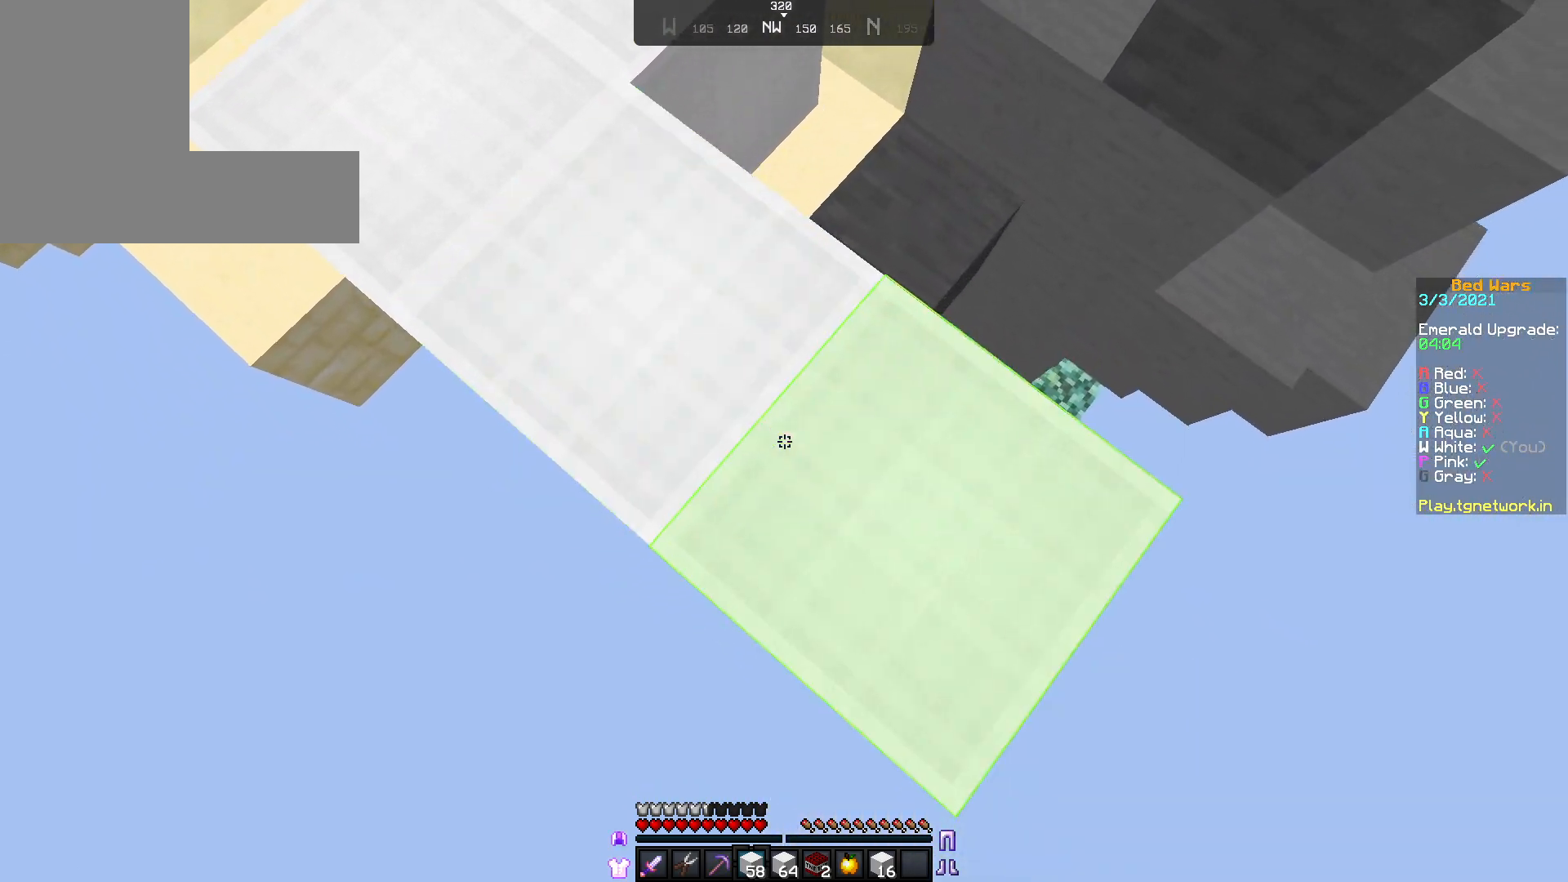
{"keys": ["d", "s"], "mouse": [], "events": [[67, "mouse_right", "up"], [167, "mouse_right", "down"], [267, "mouse_right", "up"], [317, "mouse_right", "down"], [417, "mouse_right", "up"]]}
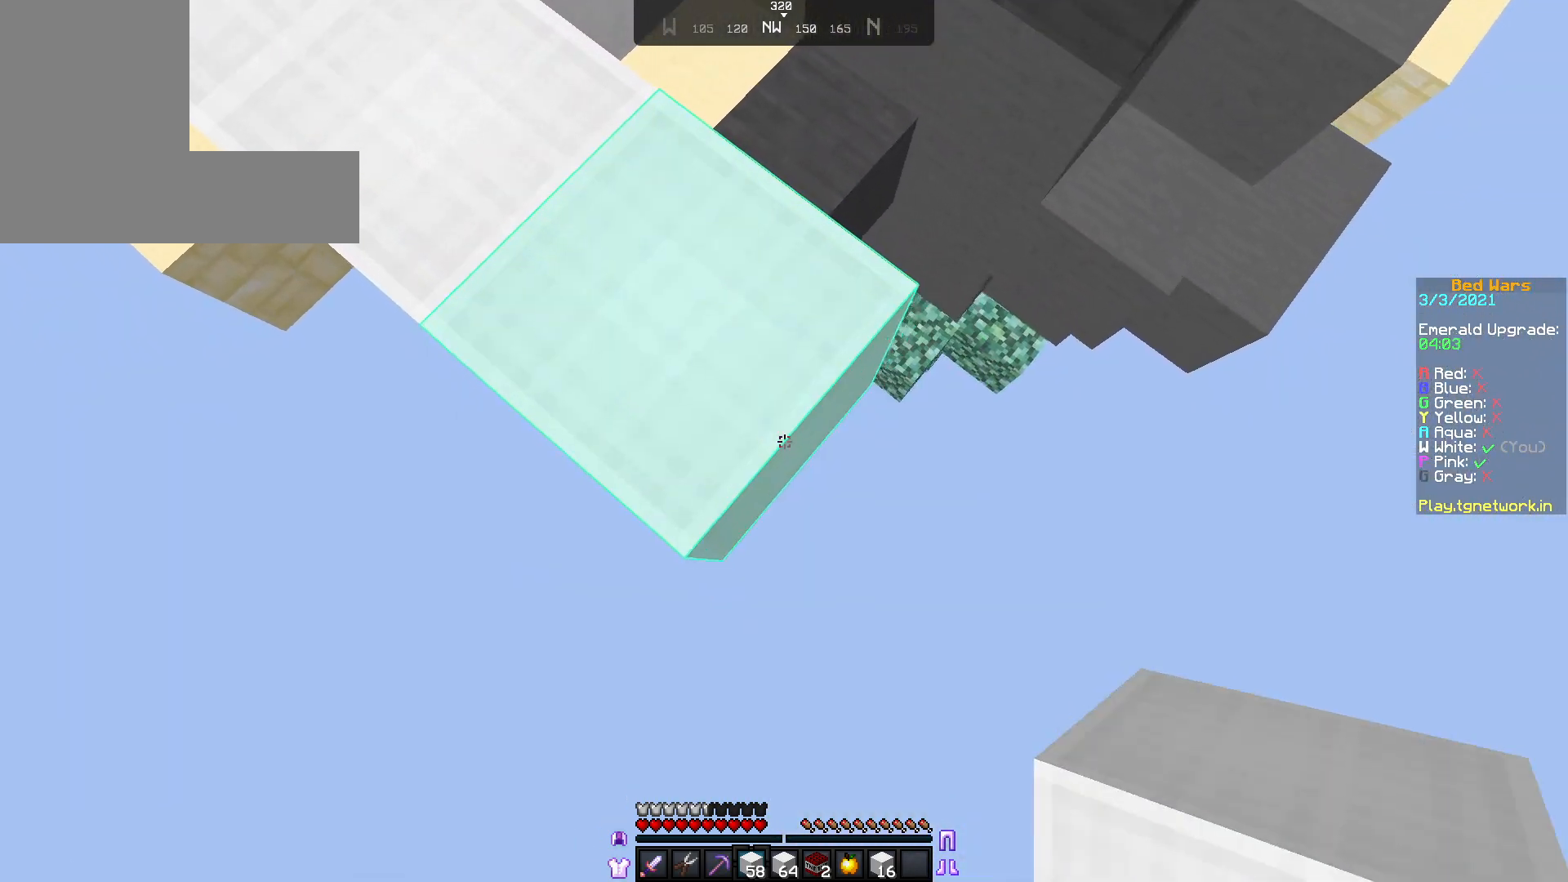
{"keys": [], "mouse": [], "events": [[17, "mouse_right", "down"], [117, "mouse_right", "up"], [267, "d", "up"], [267, "s", "up"]]}